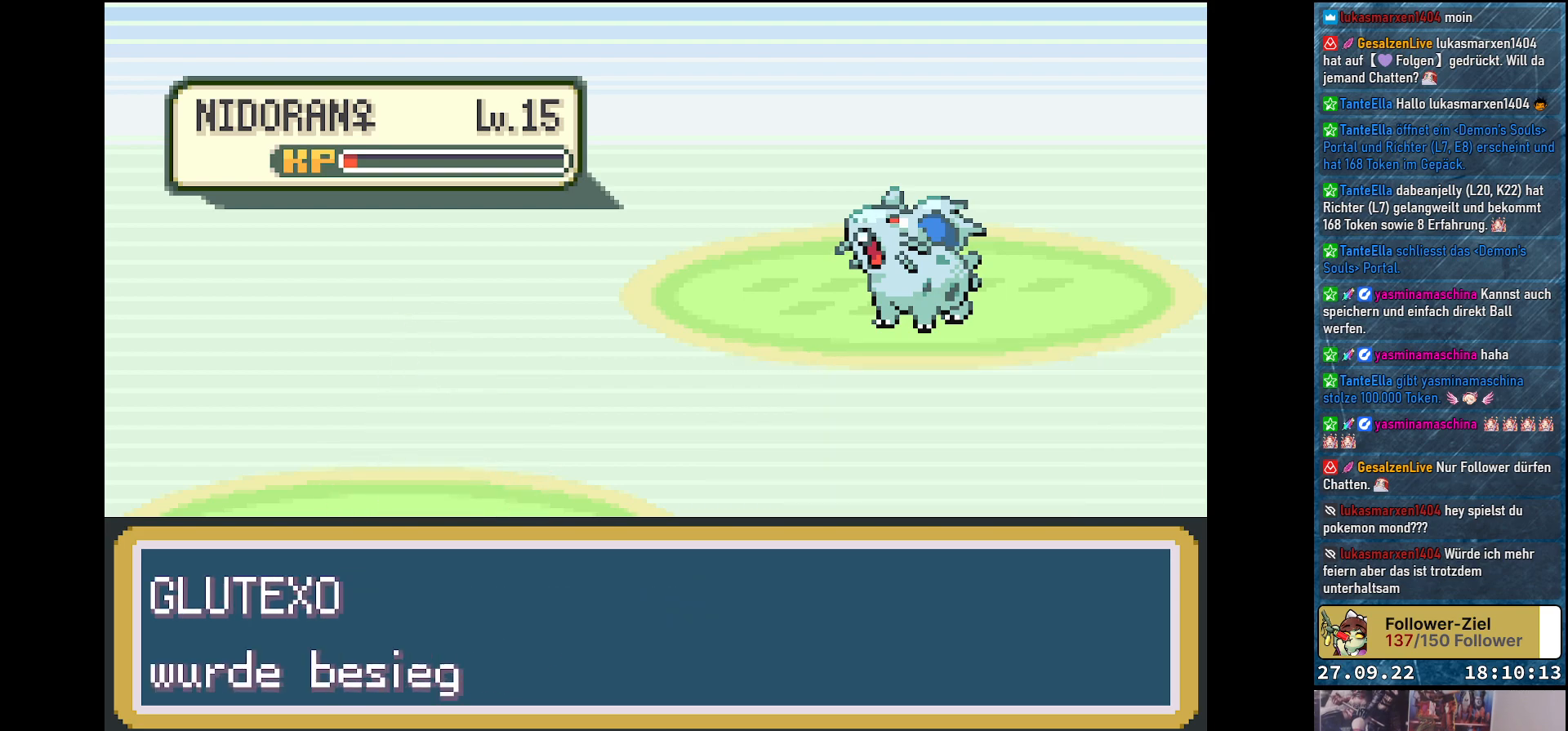
Gameplay with a controller (Xbox layout); each line is a JSON object with the inputs held at the frame after it. "events" lists button and stick changes between this image and that frame as [ms after this image, input, new state], when the widget could be followed in between.
{"buttons": [], "left_stick": "center", "right_stick": "center", "events": [[284, "B", "down"], [401, "B", "up"]]}
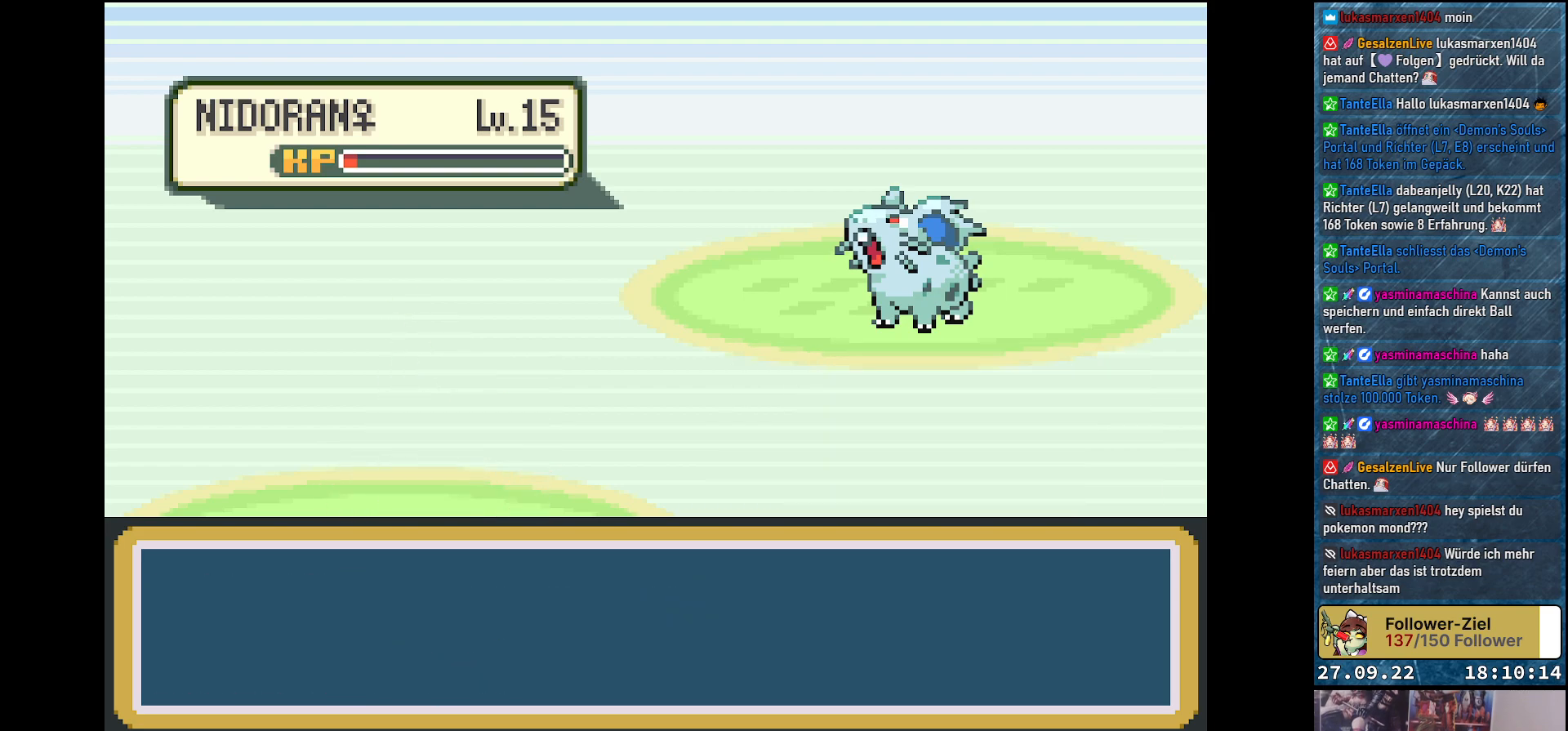
{"buttons": [], "left_stick": "center", "right_stick": "center", "events": []}
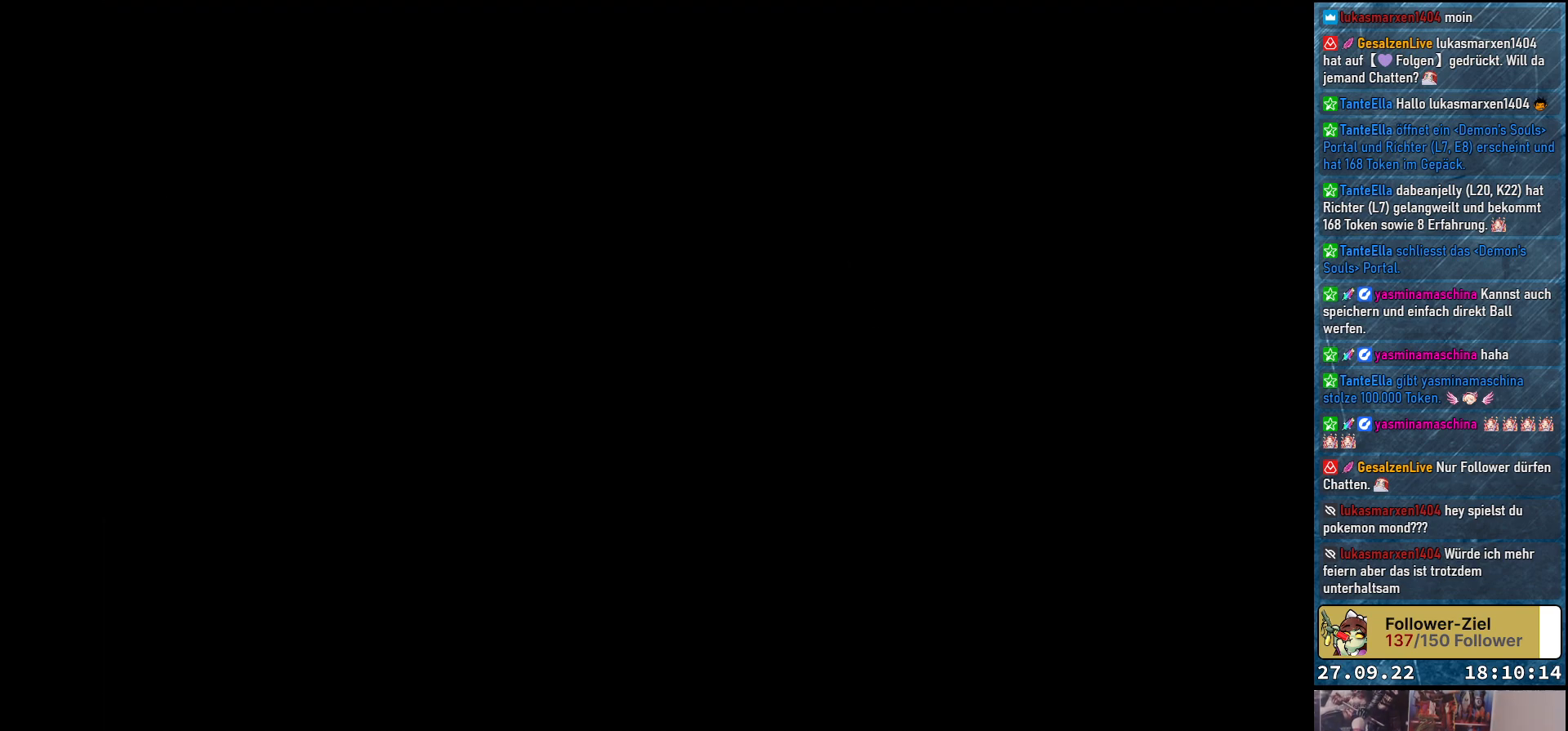
{"buttons": [], "left_stick": "center", "right_stick": "center", "events": []}
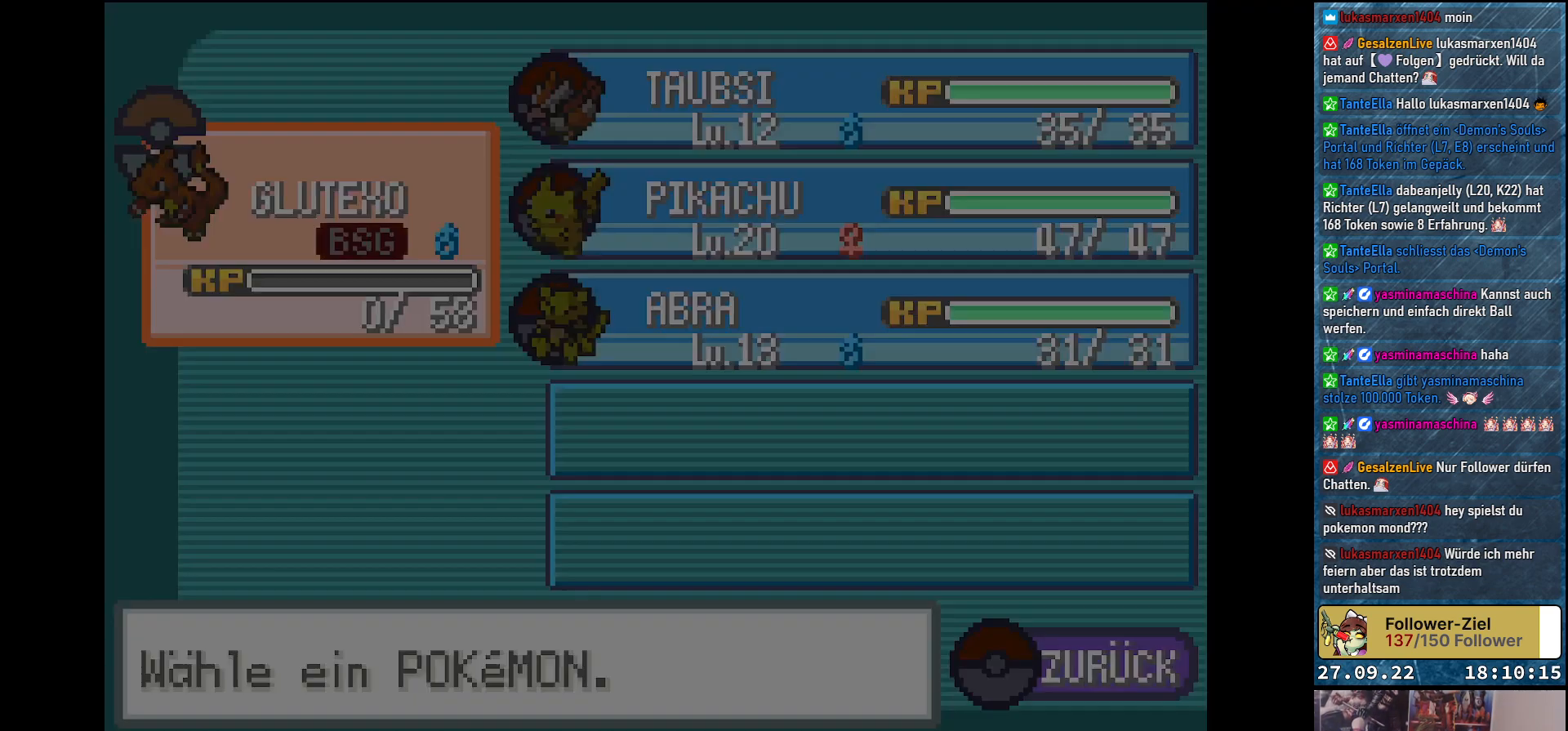
{"buttons": [], "left_stick": "center", "right_stick": "center", "events": []}
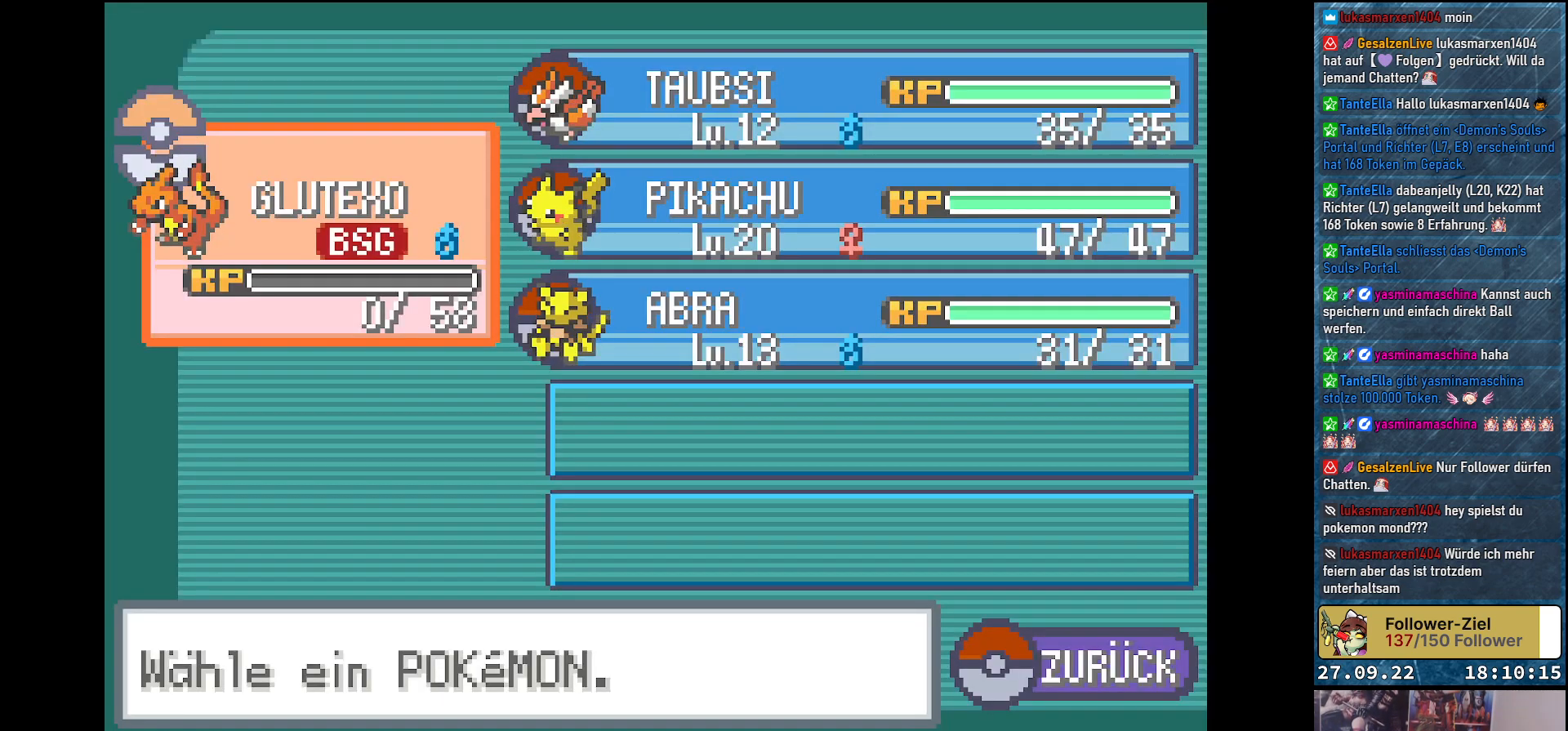
{"buttons": ["DPAD_DOWN"], "left_stick": "center", "right_stick": "center", "events": [[117, "DPAD_RIGHT", "down"], [217, "DPAD_RIGHT", "up"], [451, "DPAD_DOWN", "down"]]}
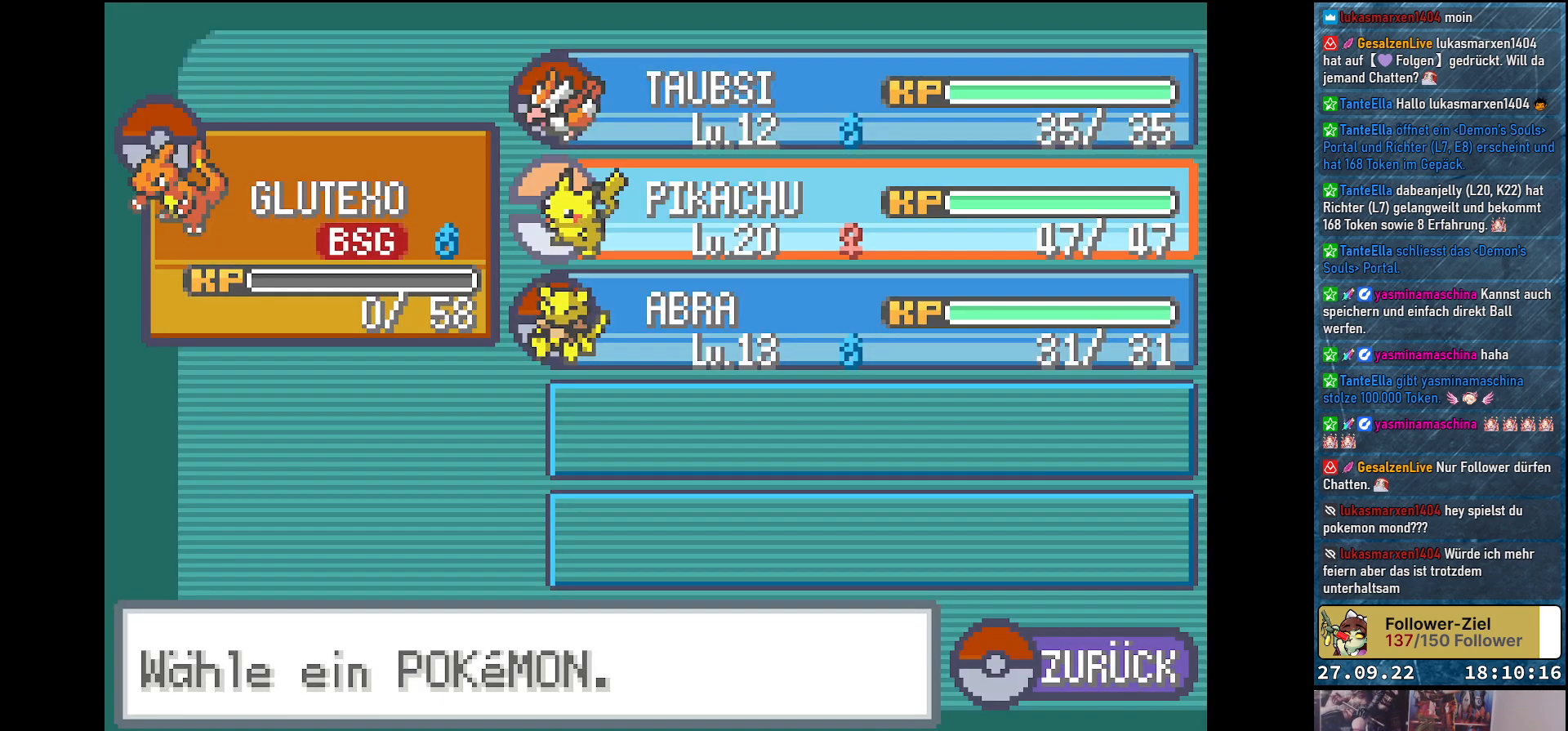
{"buttons": [], "left_stick": "center", "right_stick": "center", "events": [[100, "DPAD_DOWN", "up"]]}
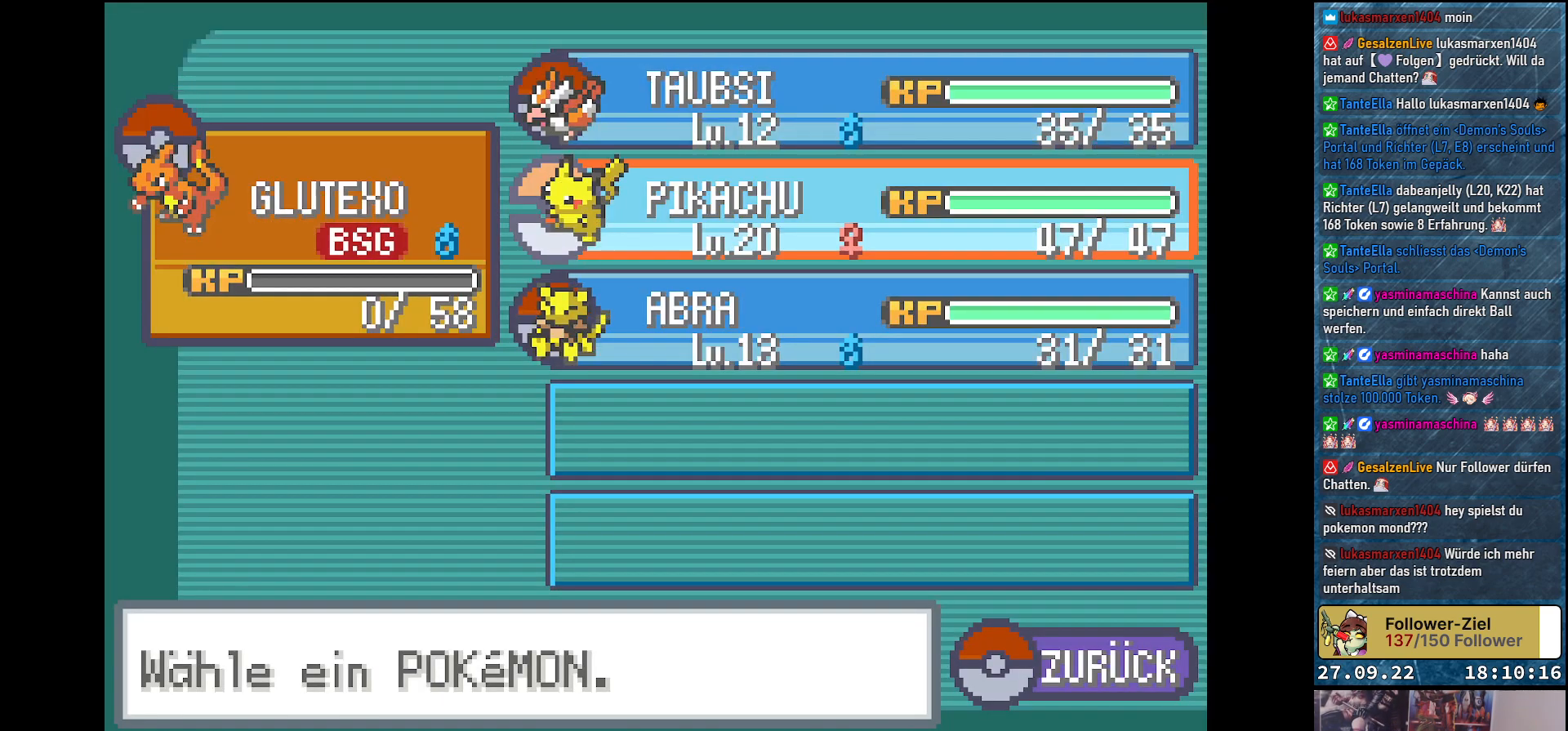
{"buttons": [], "left_stick": "center", "right_stick": "center", "events": [[150, "DPAD_UP", "down"], [267, "DPAD_UP", "up"]]}
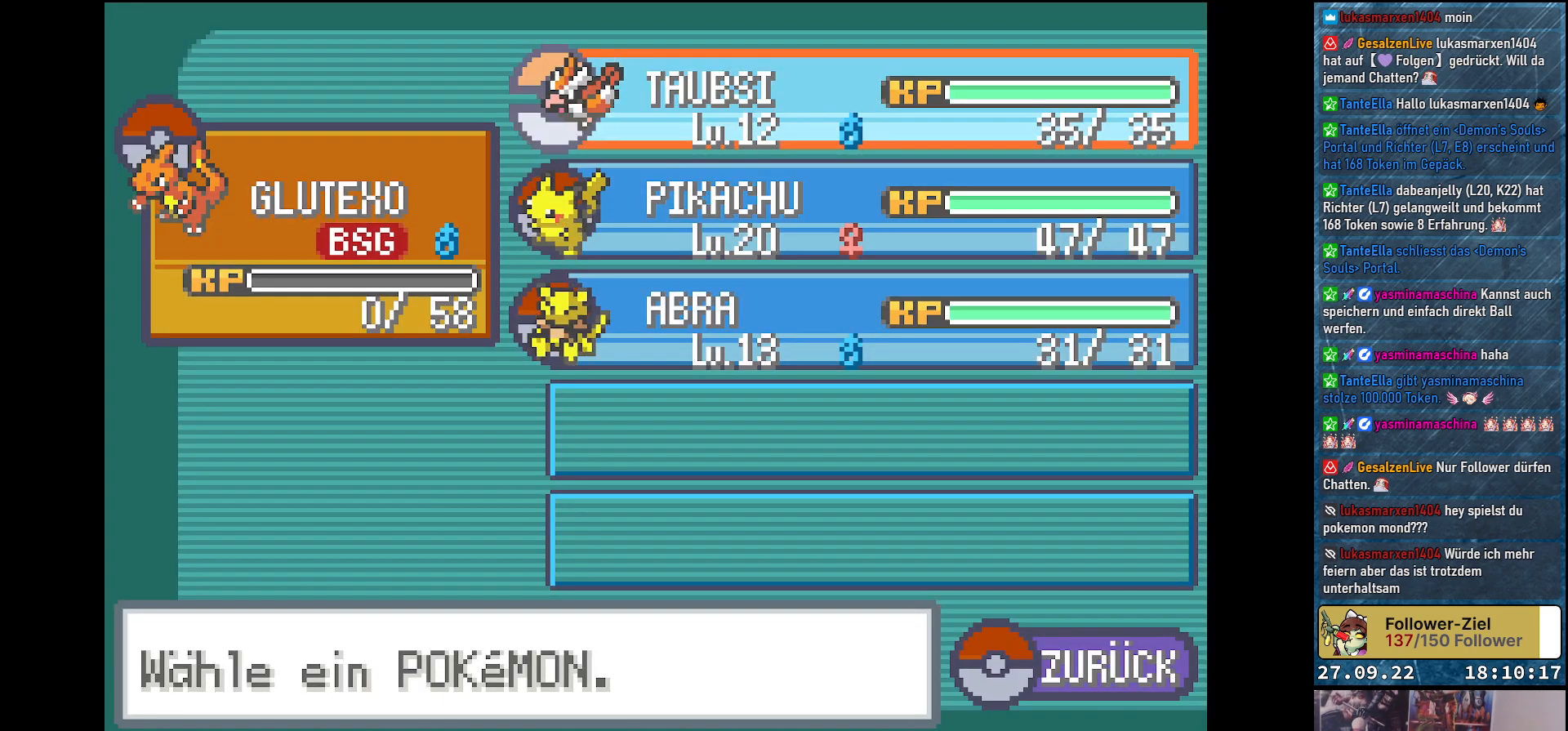
{"buttons": [], "left_stick": "center", "right_stick": "center", "events": [[283, "B", "down"], [417, "B", "up"]]}
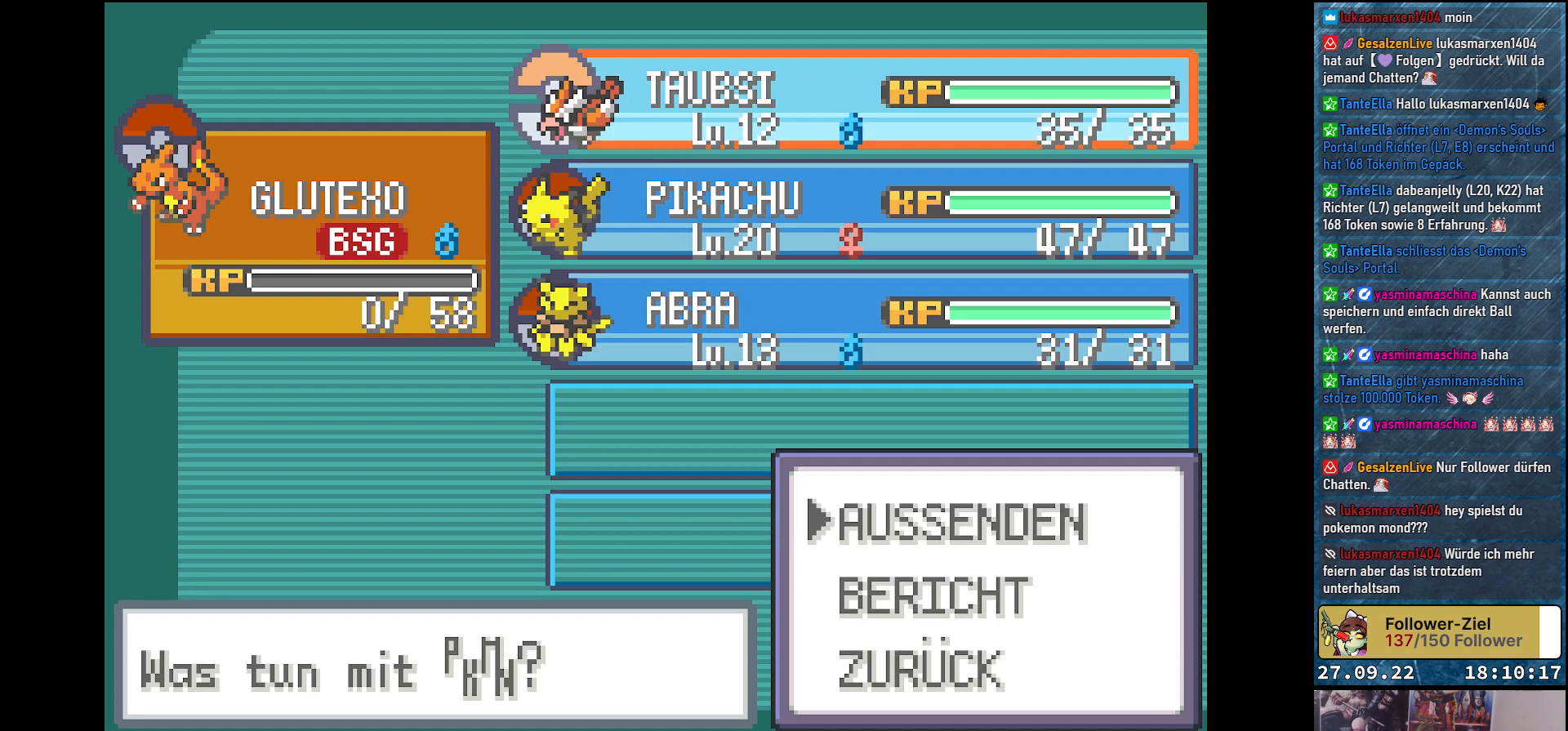
{"buttons": [], "left_stick": "center", "right_stick": "center", "events": [[267, "B", "down"], [384, "B", "up"]]}
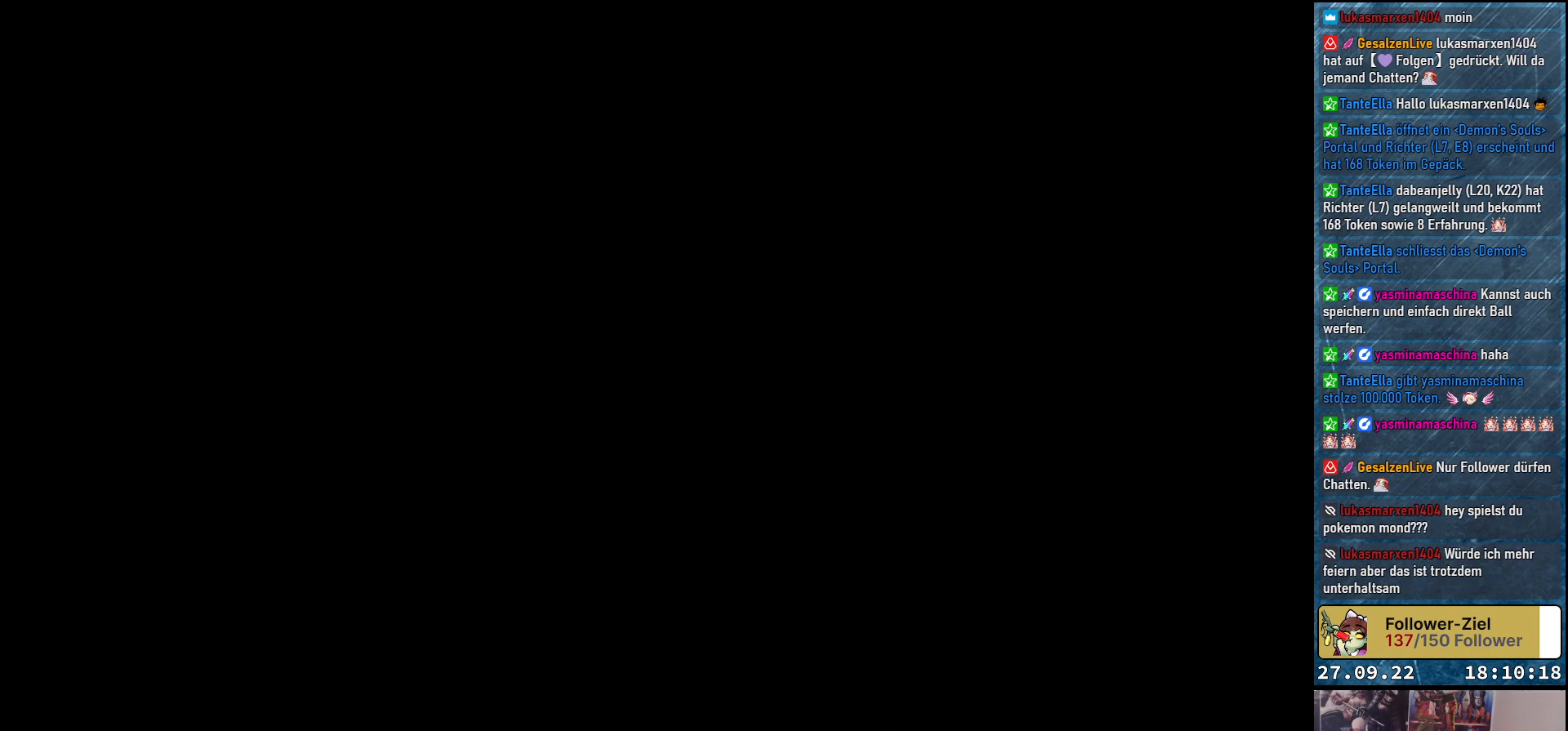
{"buttons": [], "left_stick": "center", "right_stick": "center", "events": []}
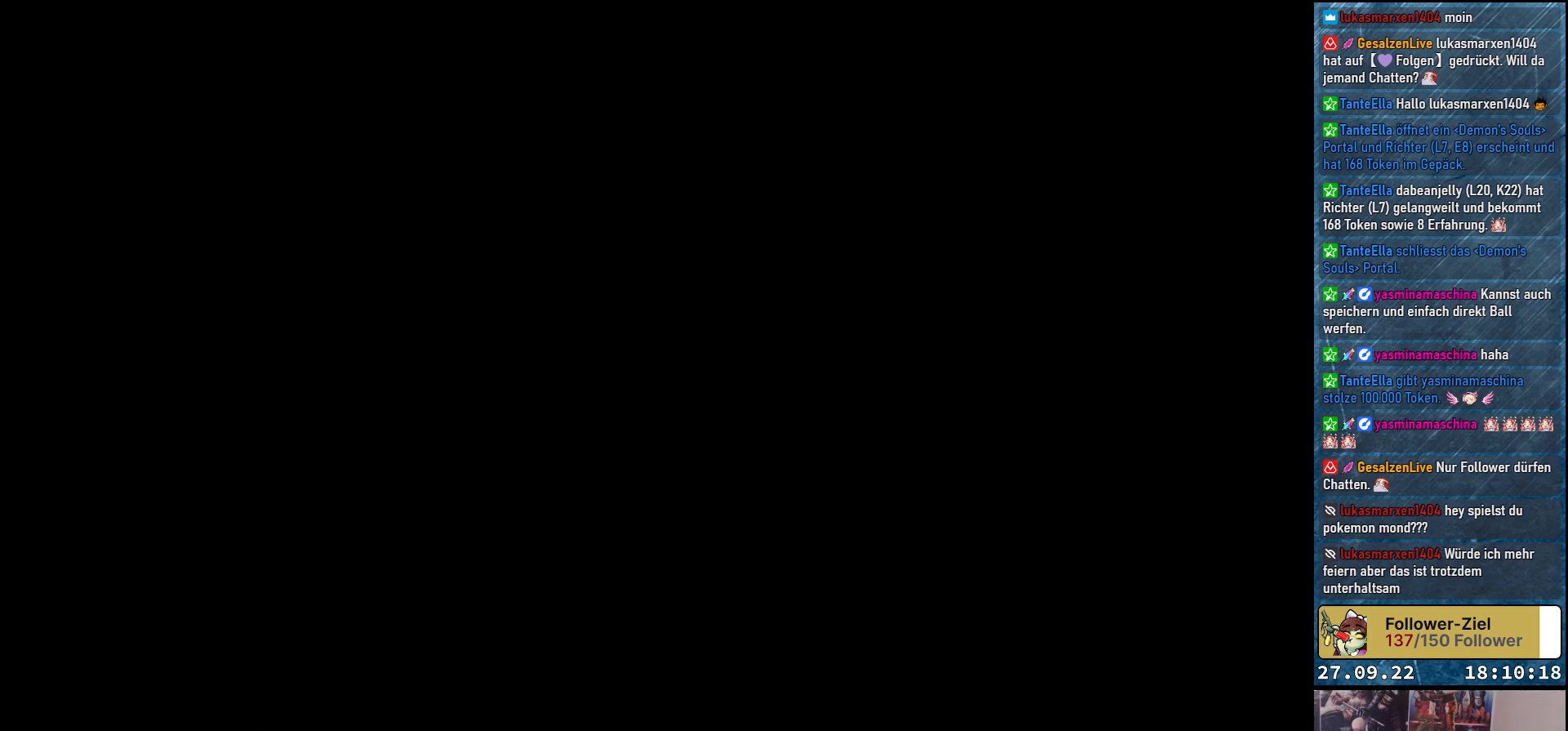
{"buttons": [], "left_stick": "center", "right_stick": "center", "events": []}
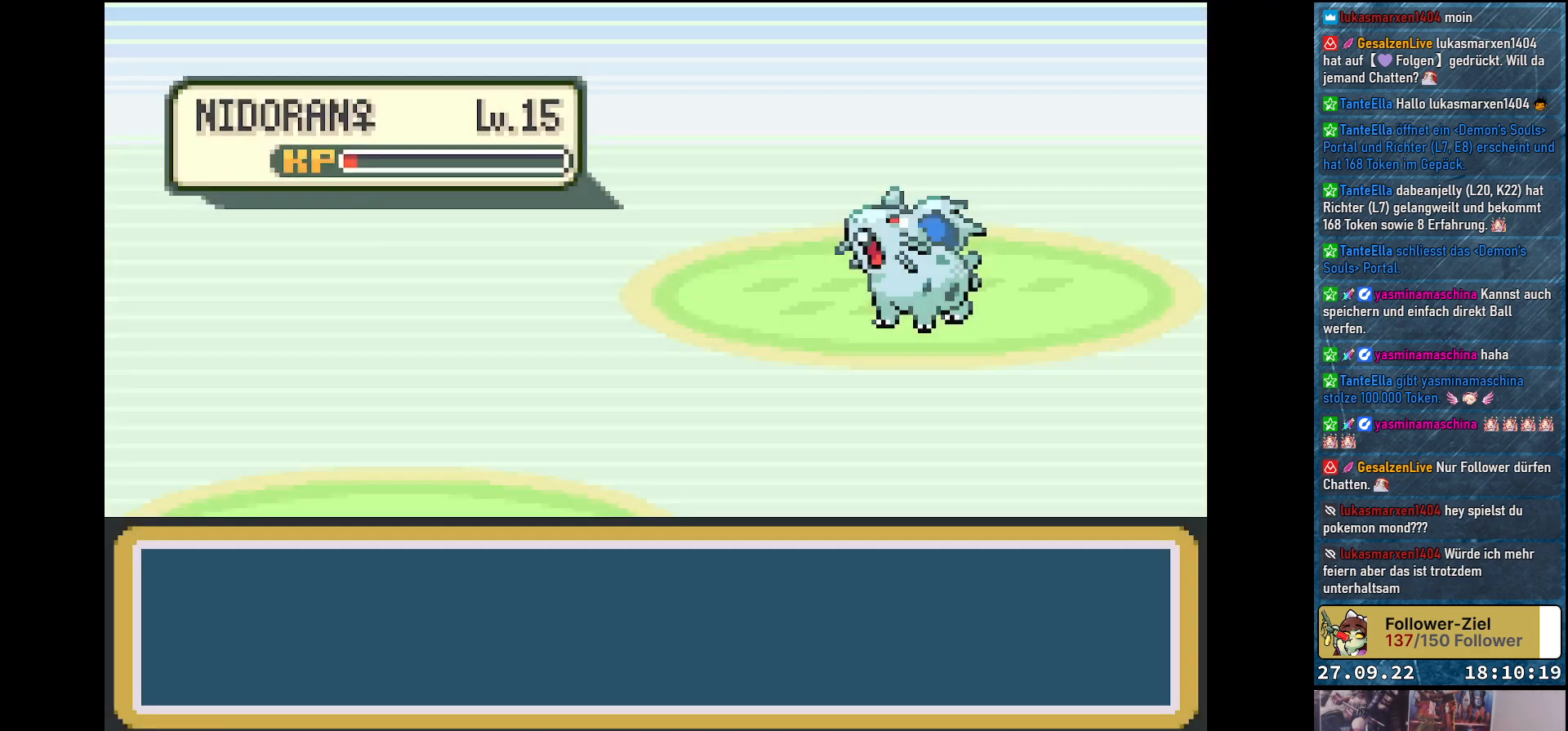
{"buttons": [], "left_stick": "center", "right_stick": "center", "events": []}
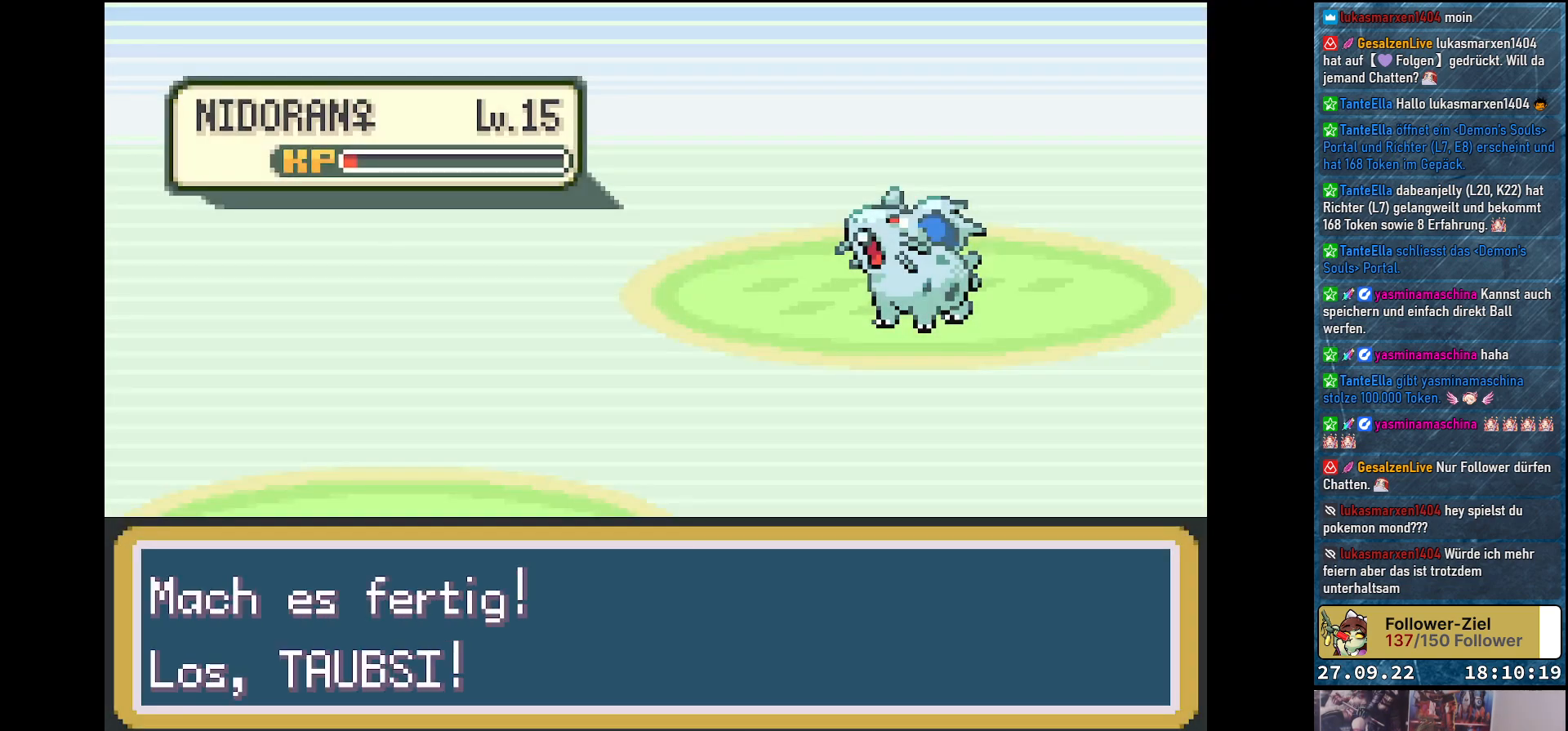
{"buttons": [], "left_stick": "center", "right_stick": "center", "events": []}
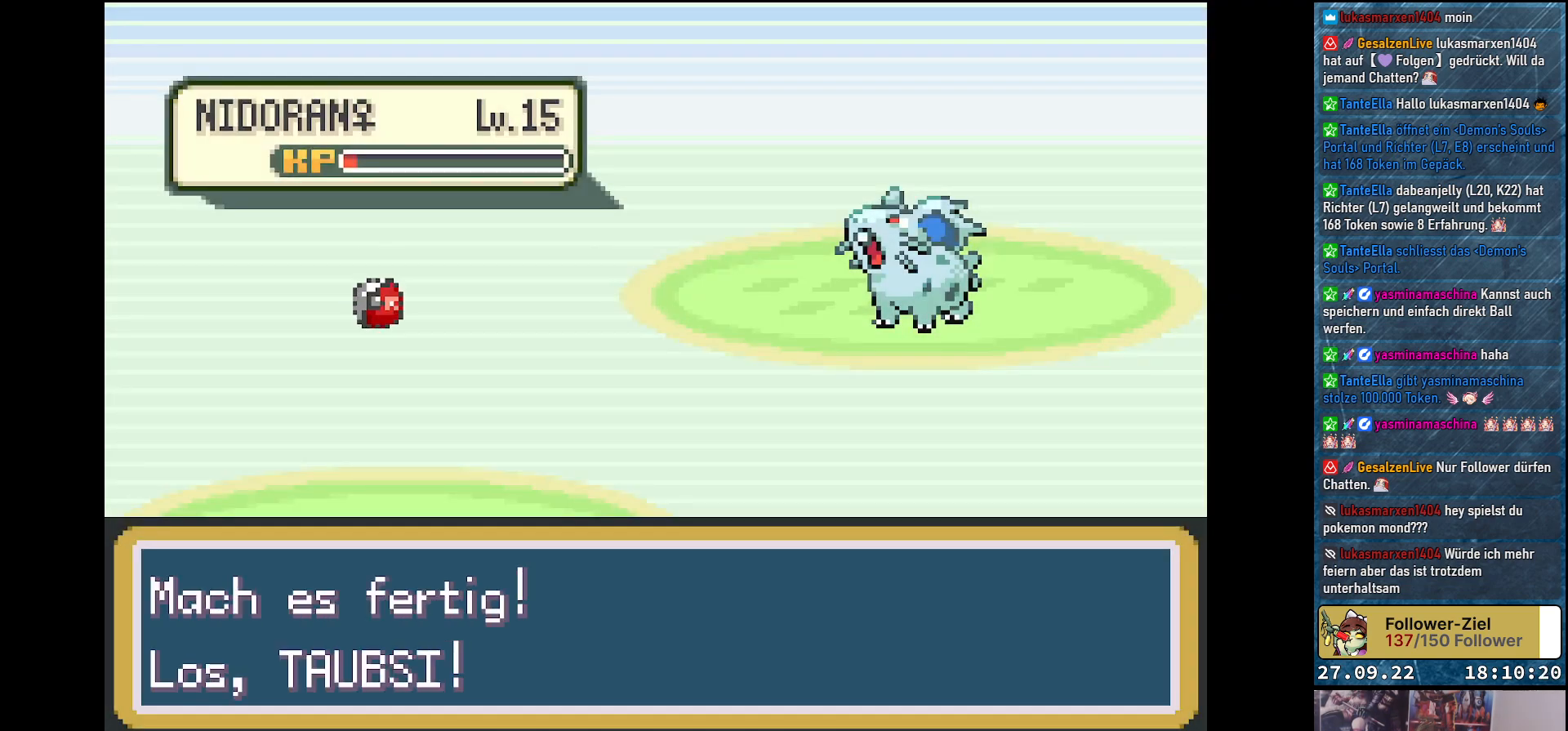
{"buttons": [], "left_stick": "center", "right_stick": "center", "events": []}
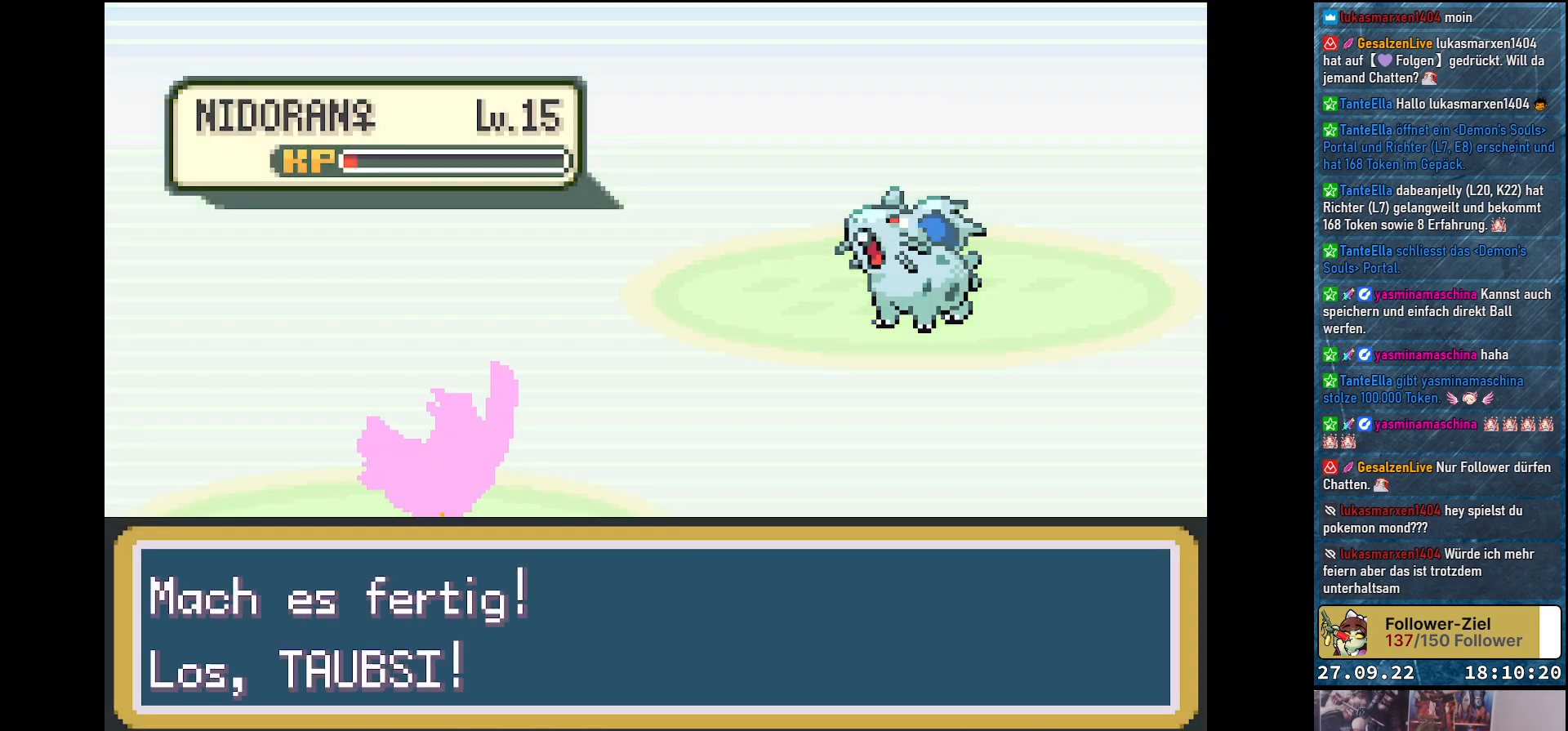
{"buttons": [], "left_stick": "center", "right_stick": "center", "events": []}
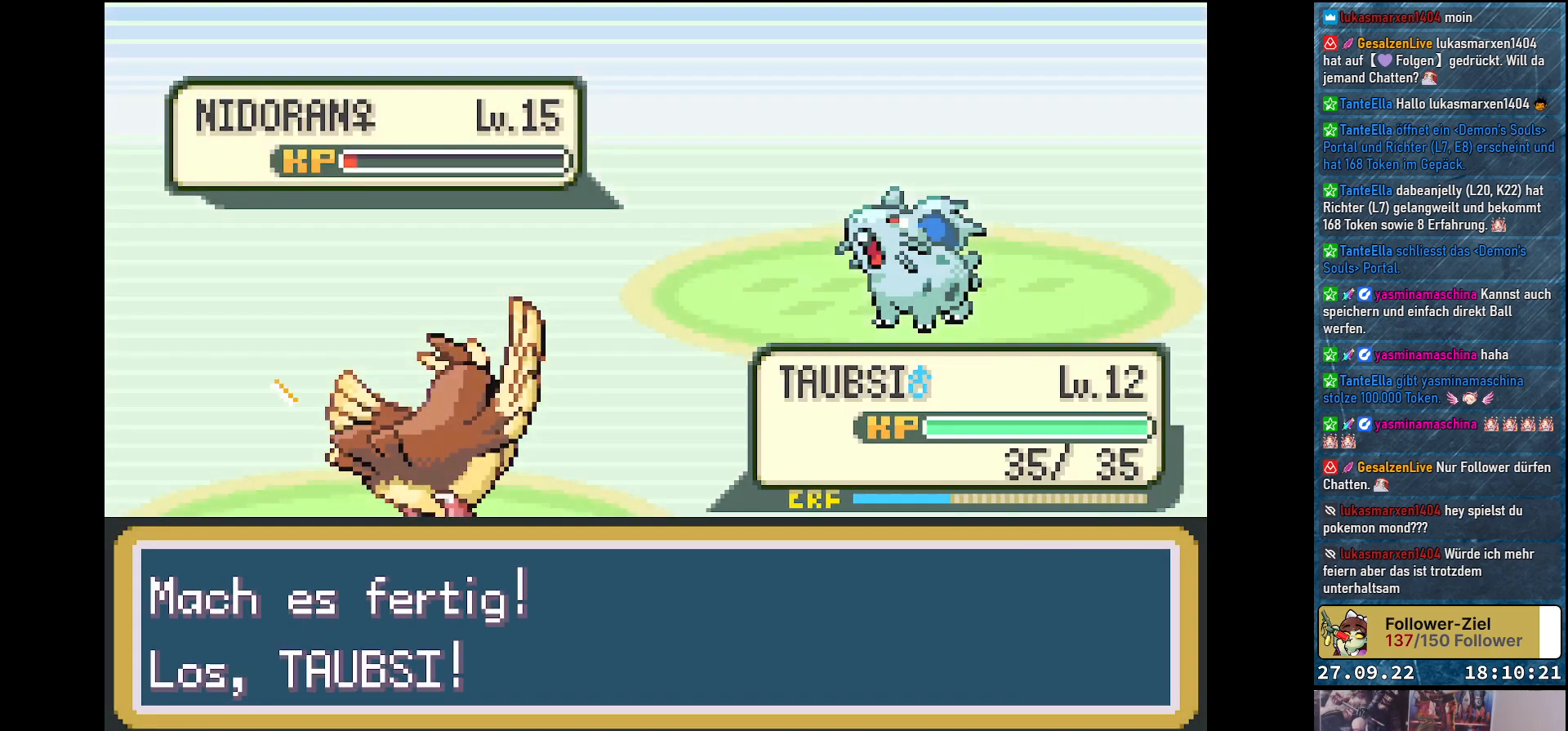
{"buttons": [], "left_stick": "center", "right_stick": "center", "events": []}
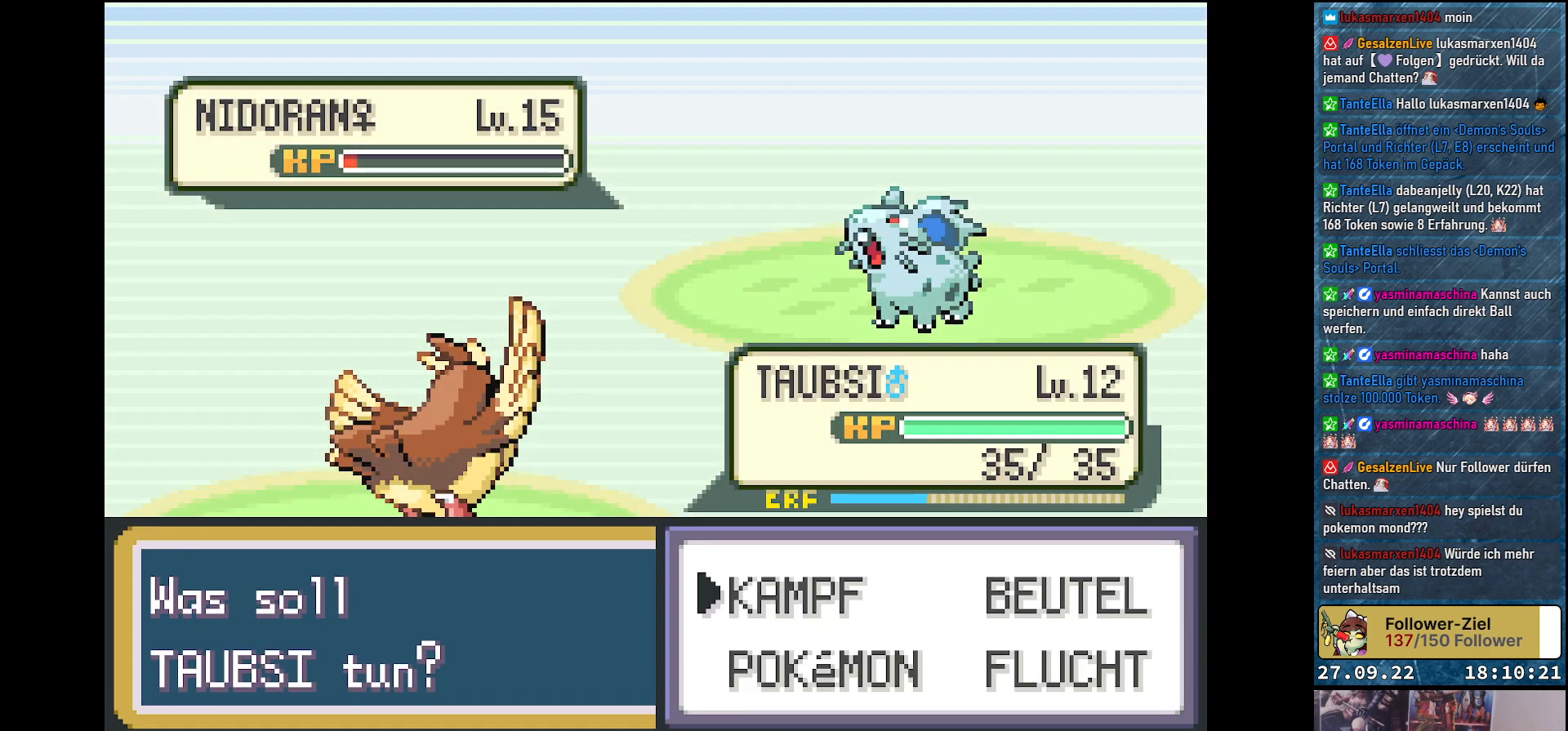
{"buttons": ["B"], "left_stick": "center", "right_stick": "center", "events": [[417, "B", "down"]]}
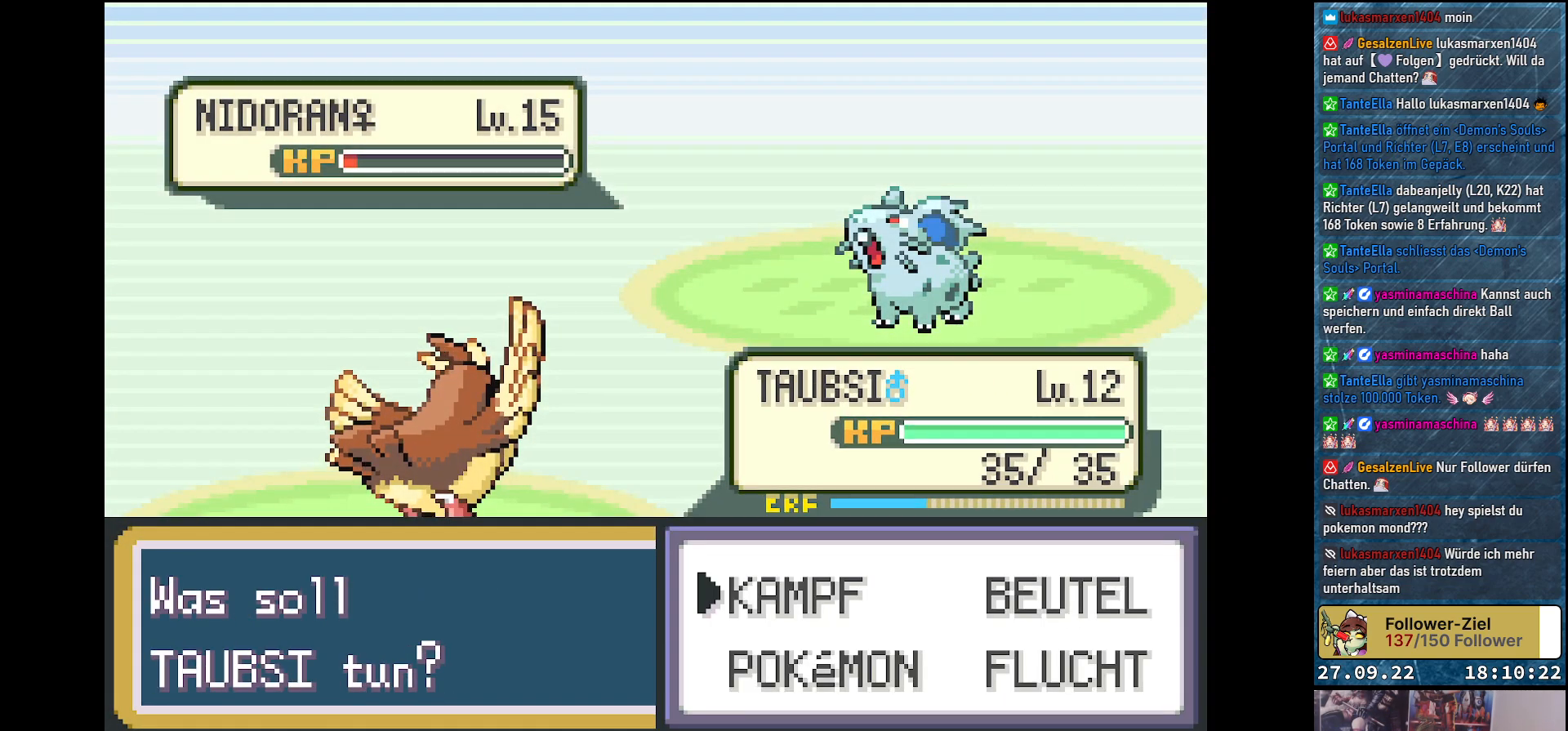
{"buttons": [], "left_stick": "center", "right_stick": "center", "events": [[50, "B", "up"]]}
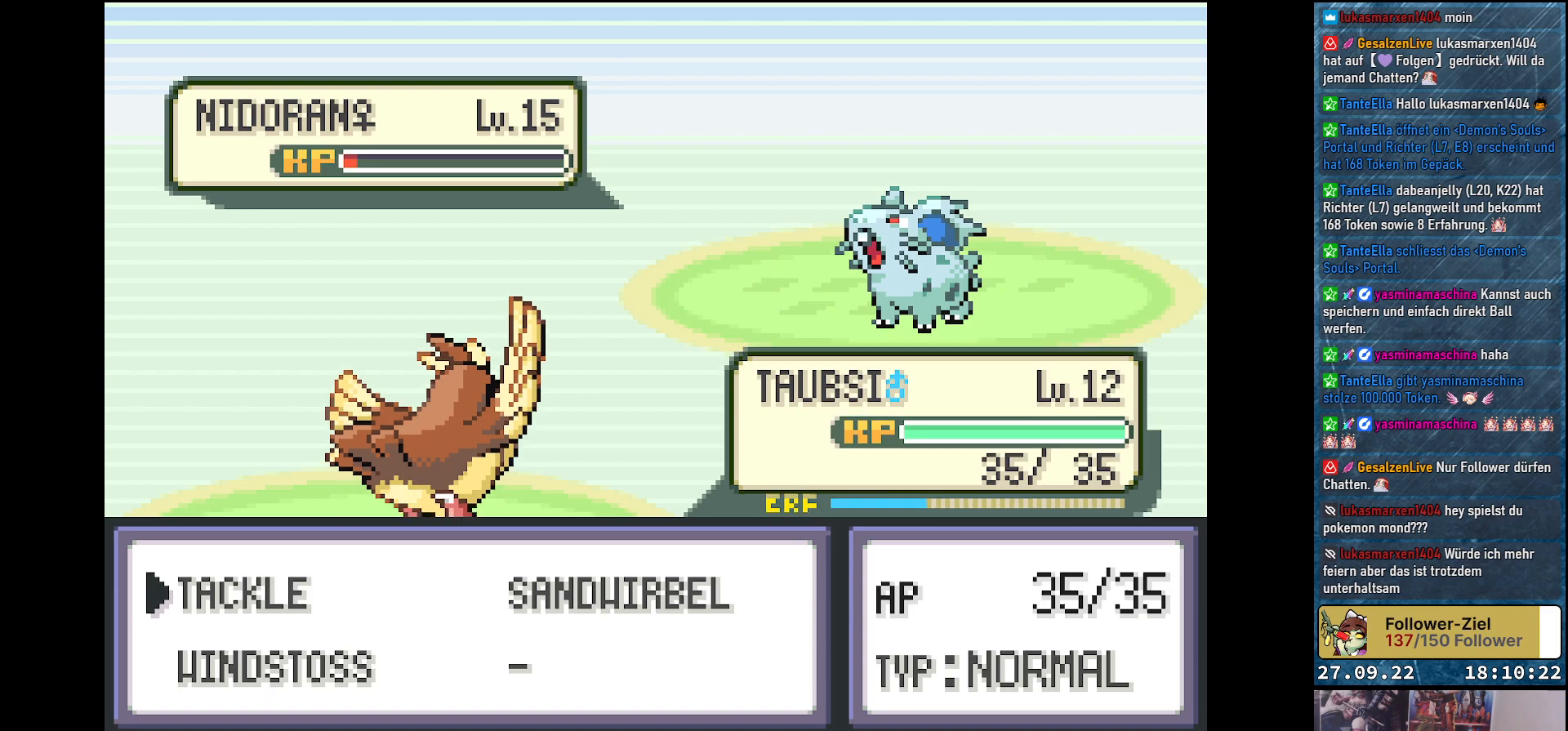
{"buttons": [], "left_stick": "center", "right_stick": "center", "events": []}
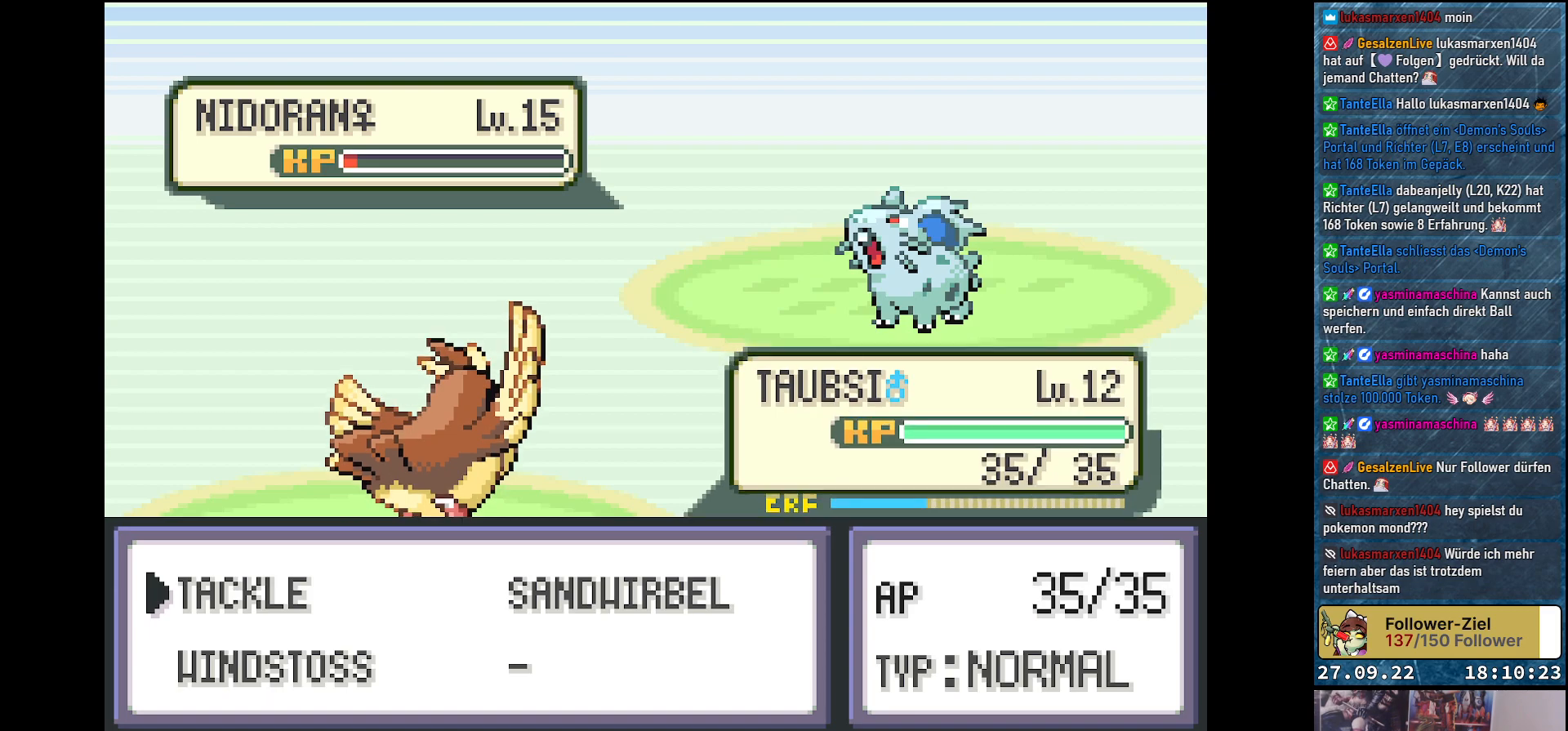
{"buttons": ["DPAD_UP"], "left_stick": "center", "right_stick": "center", "events": [[50, "DPAD_DOWN", "down"], [150, "DPAD_DOWN", "up"], [500, "DPAD_UP", "down"]]}
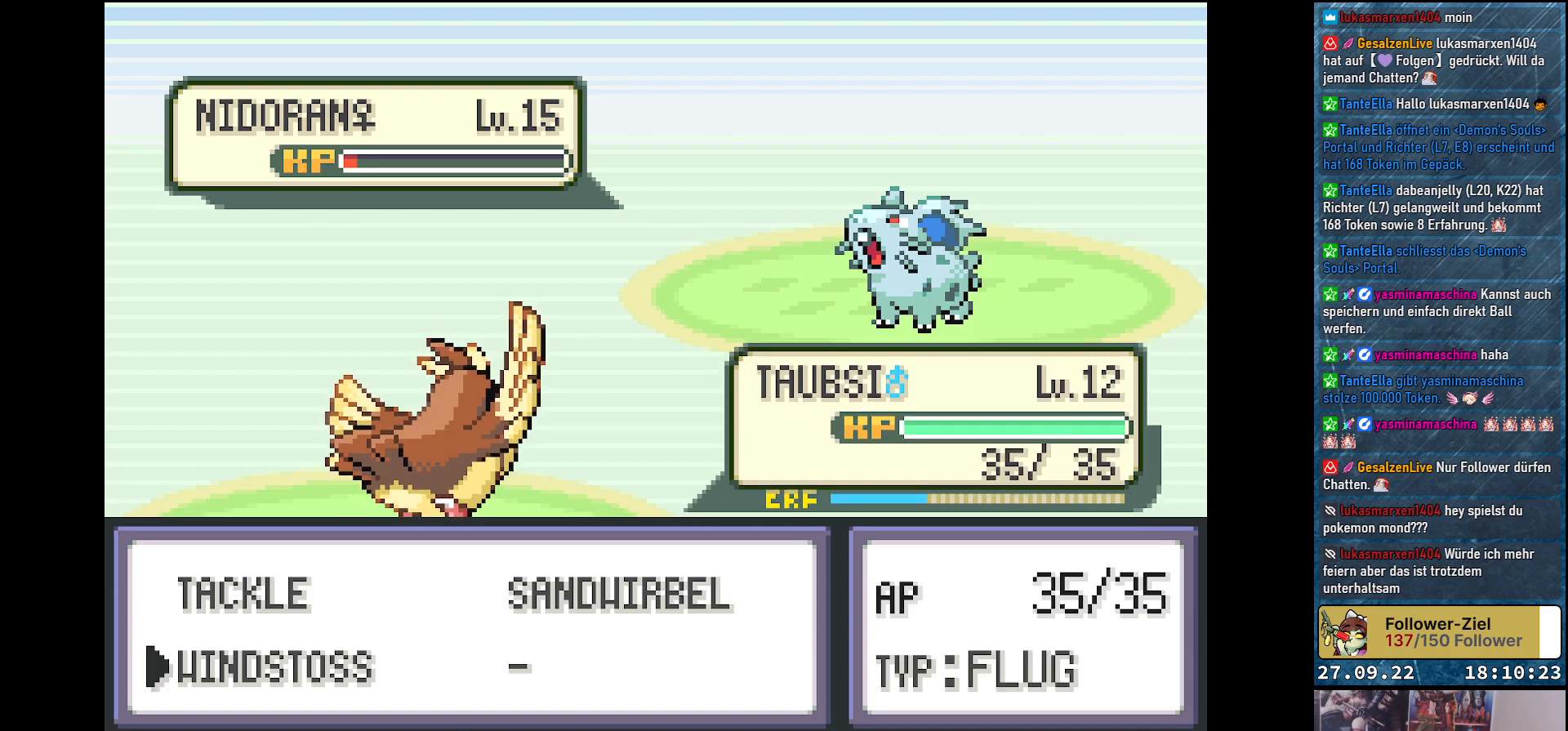
{"buttons": [], "left_stick": "center", "right_stick": "center", "events": [[100, "DPAD_UP", "up"], [367, "DPAD_DOWN", "down"], [467, "DPAD_DOWN", "up"]]}
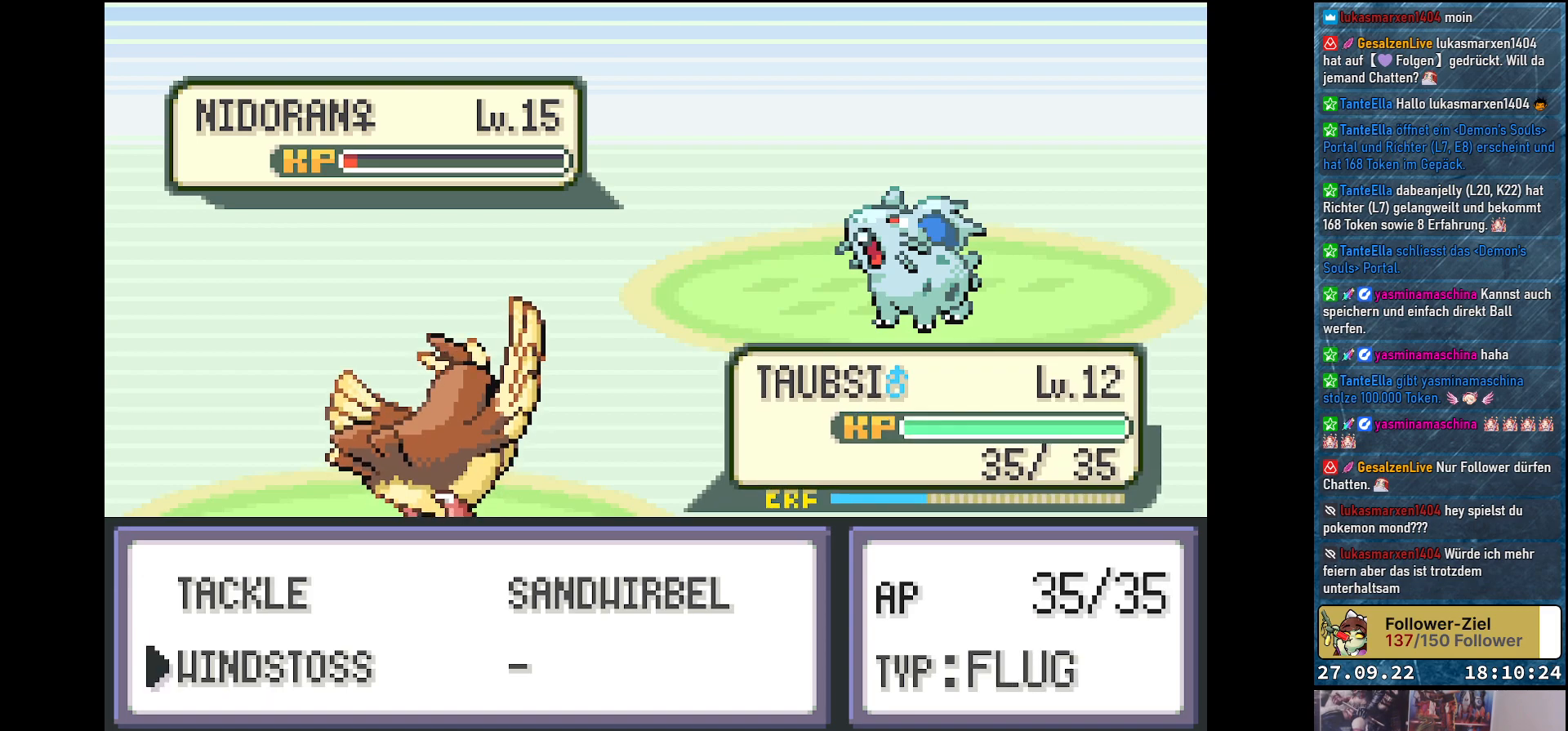
{"buttons": [], "left_stick": "center", "right_stick": "center", "events": [[133, "DPAD_UP", "down"], [250, "DPAD_UP", "up"], [333, "B", "down"], [417, "B", "up"]]}
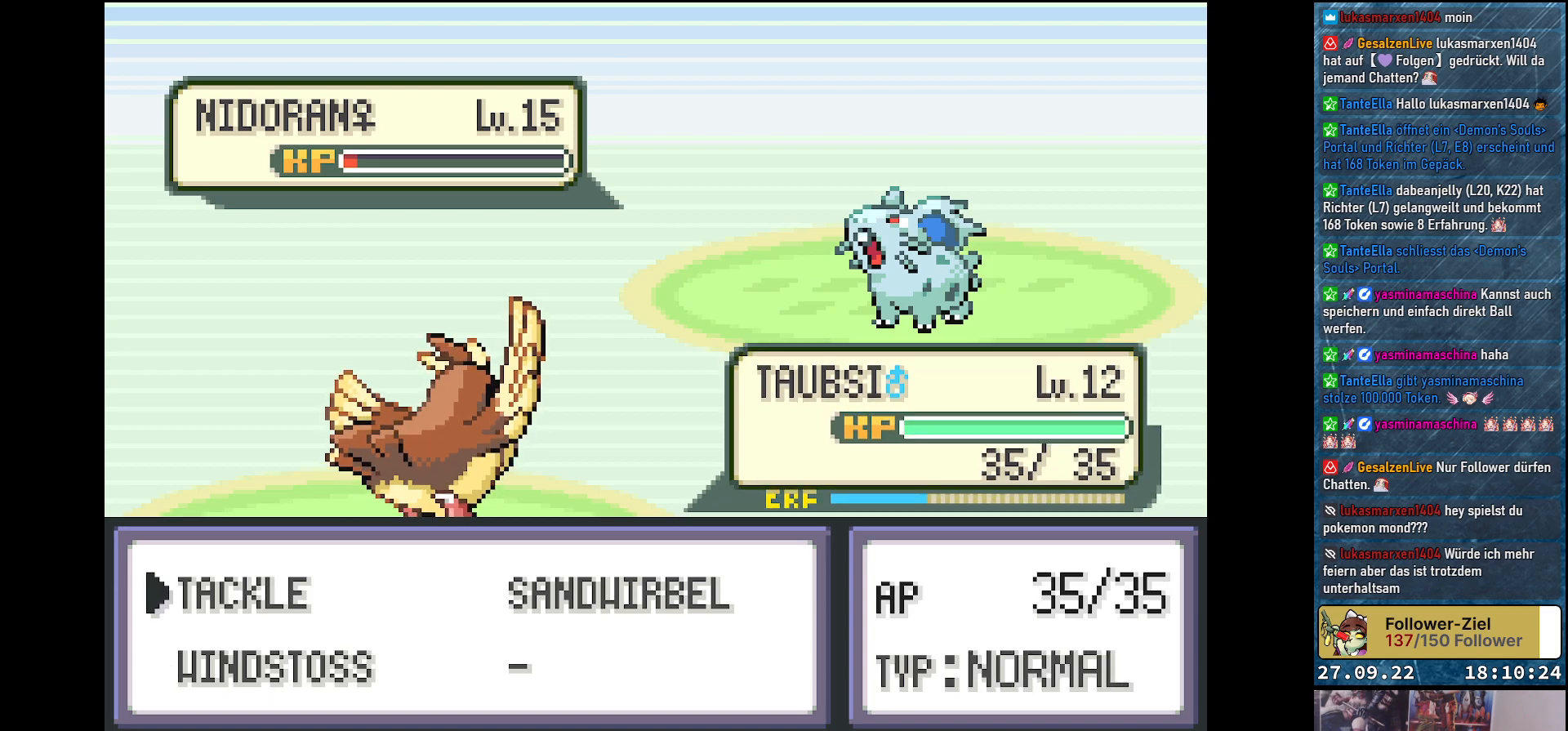
{"buttons": [], "left_stick": "center", "right_stick": "center", "events": []}
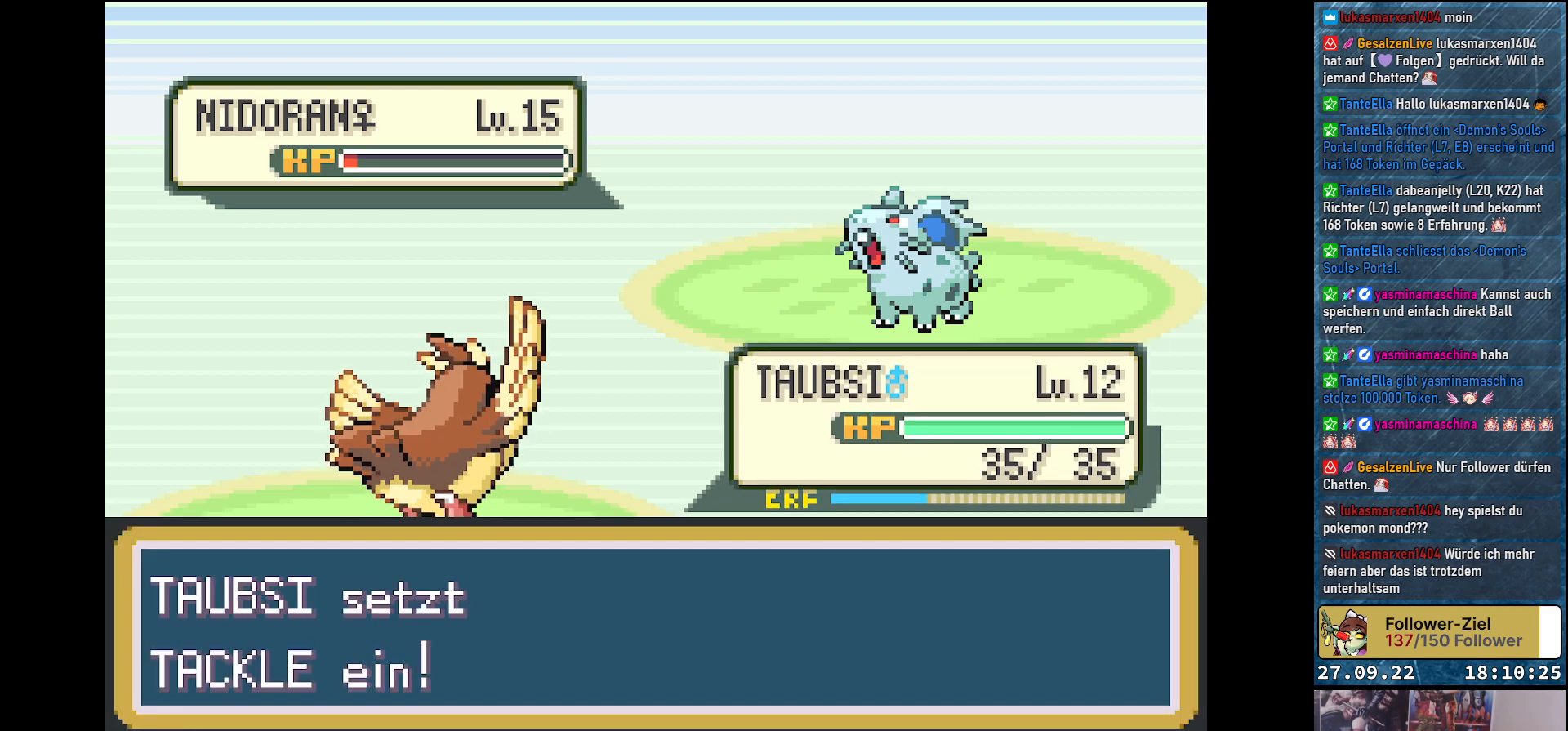
{"buttons": [], "left_stick": "center", "right_stick": "center", "events": []}
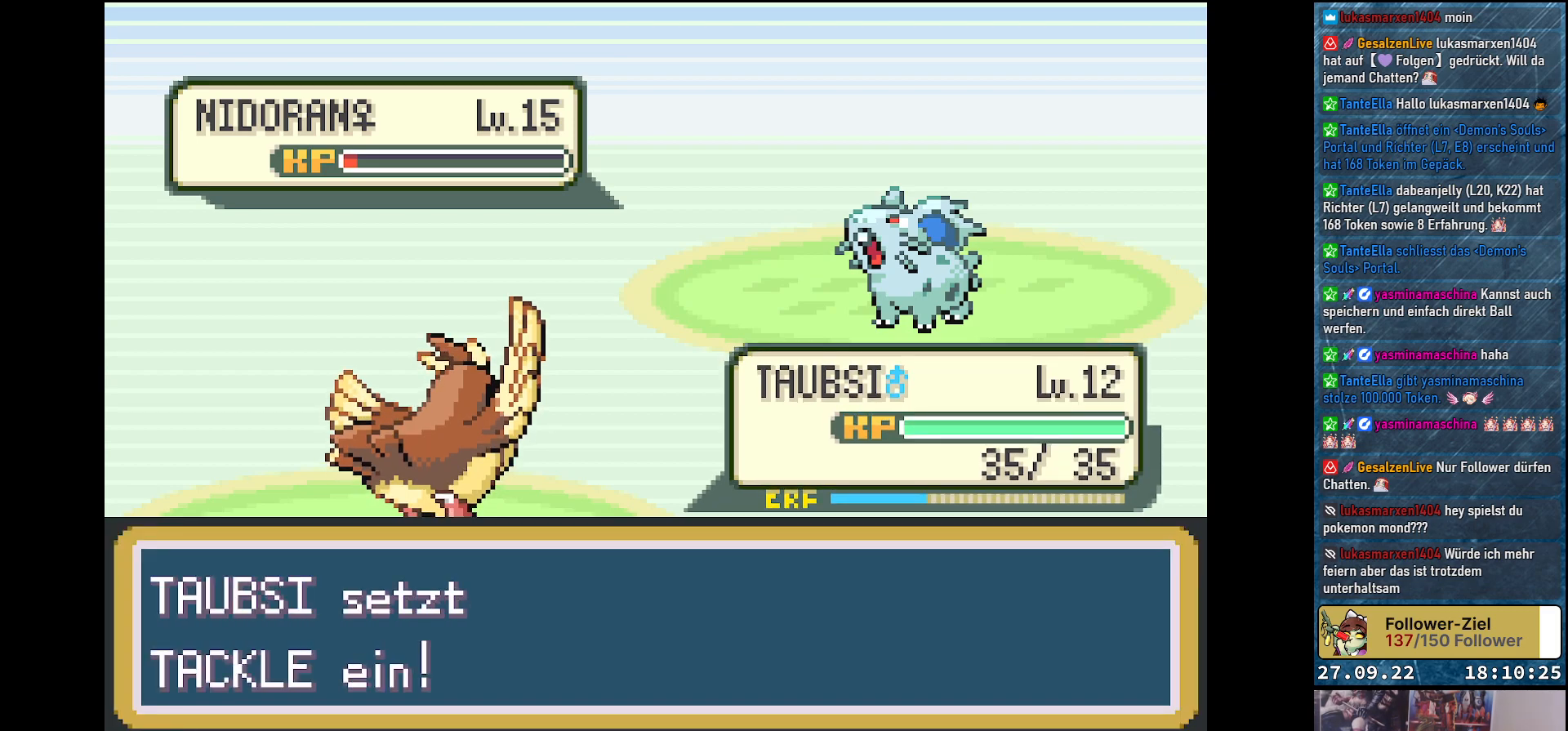
{"buttons": [], "left_stick": "center", "right_stick": "center", "events": []}
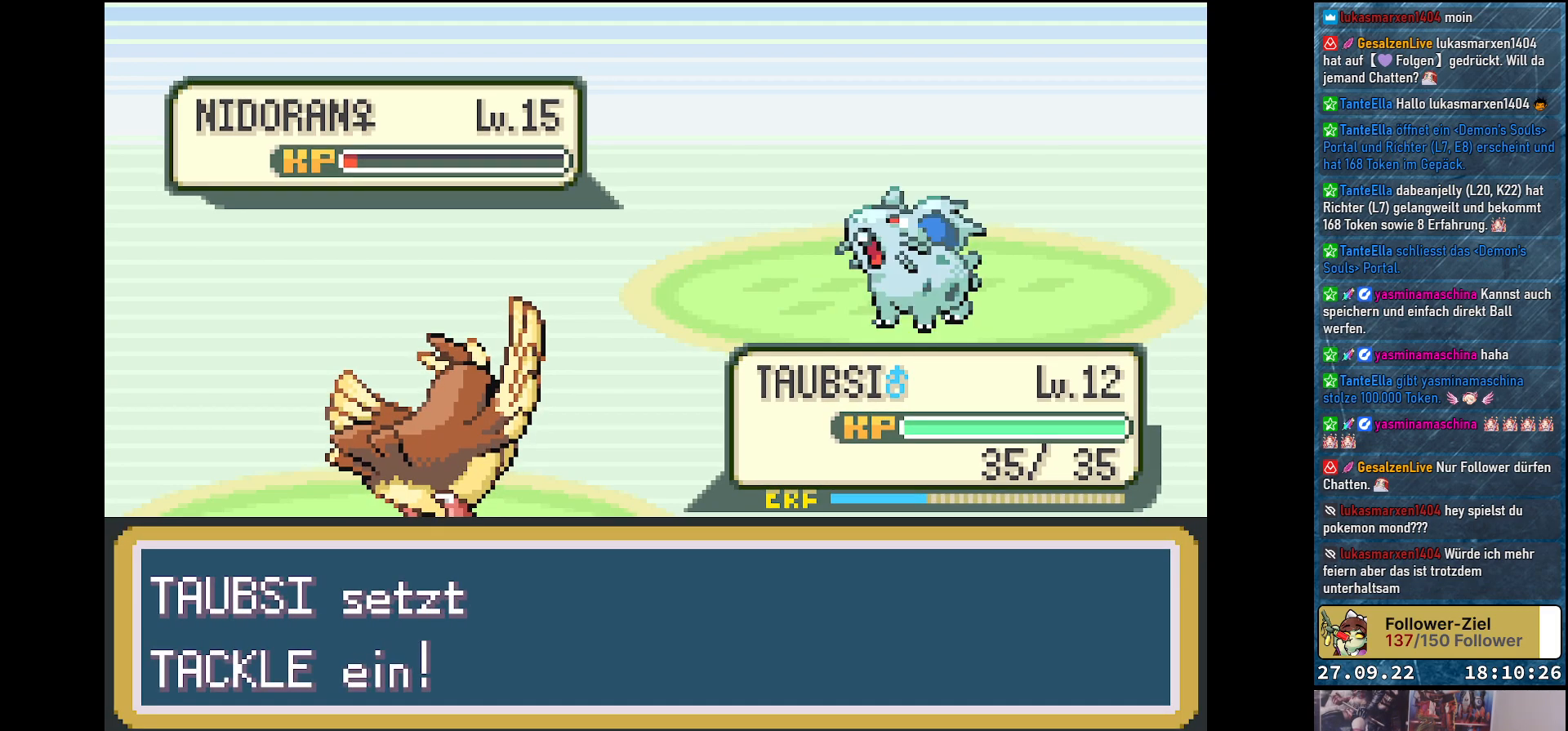
{"buttons": [], "left_stick": "center", "right_stick": "center", "events": []}
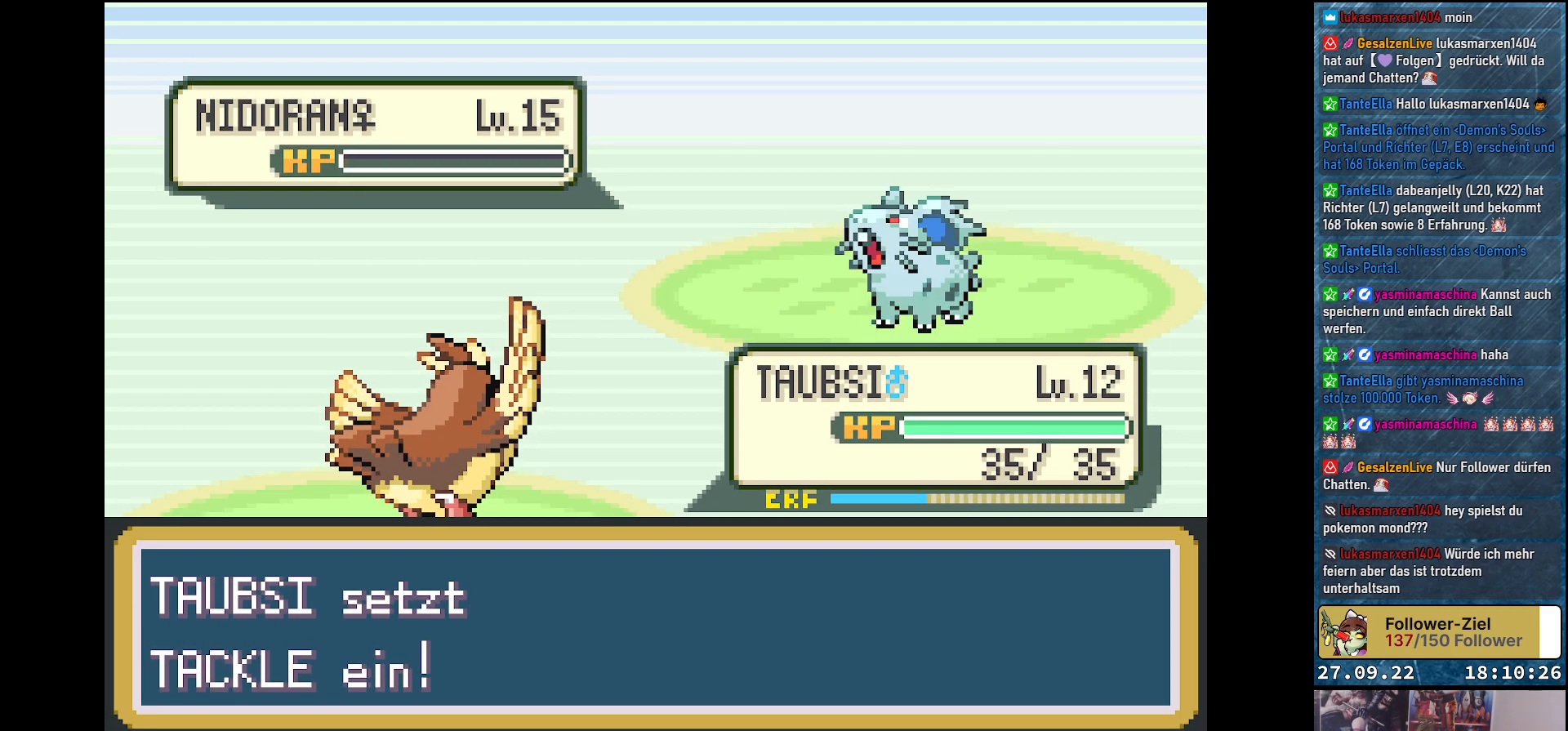
{"buttons": [], "left_stick": "center", "right_stick": "center", "events": []}
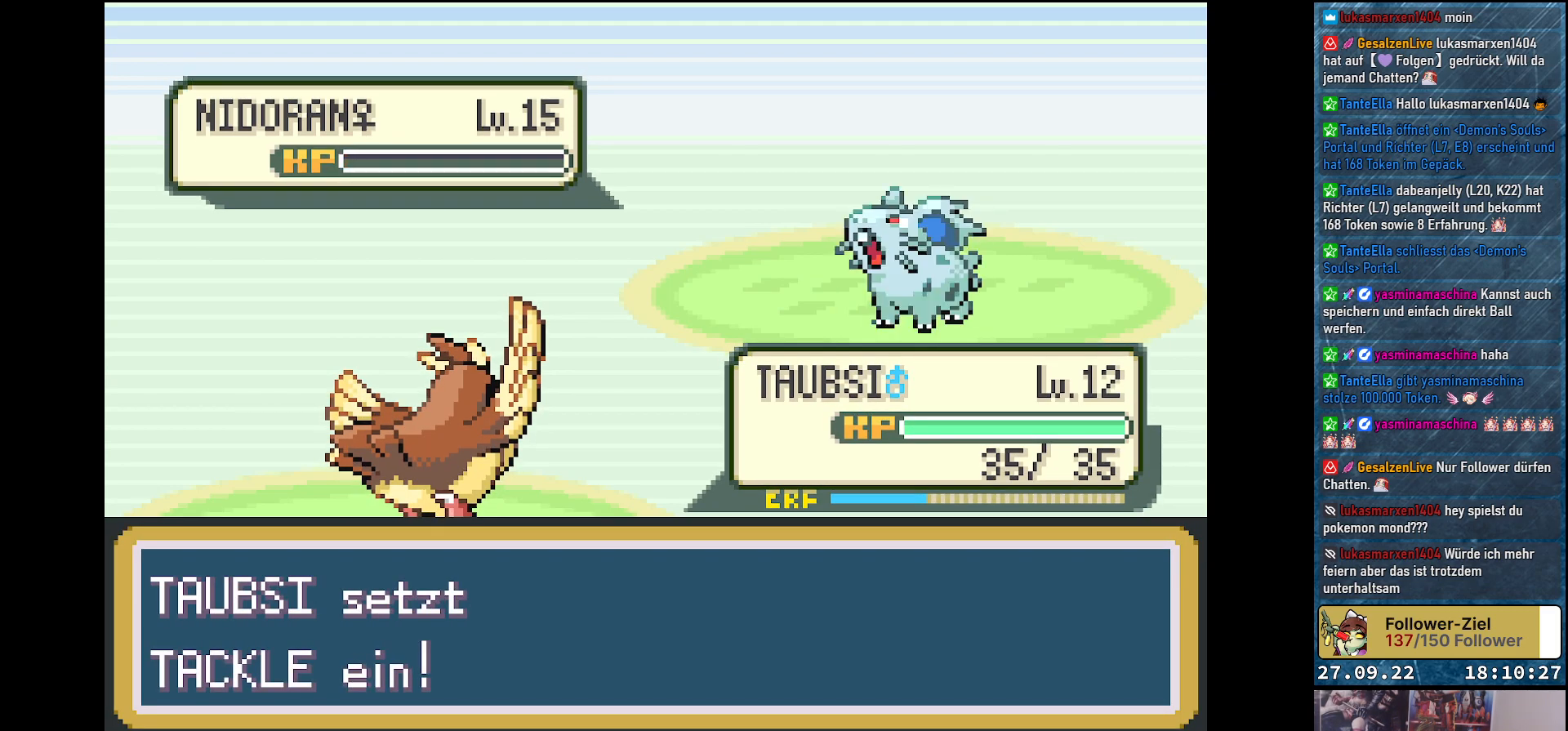
{"buttons": [], "left_stick": "center", "right_stick": "center", "events": []}
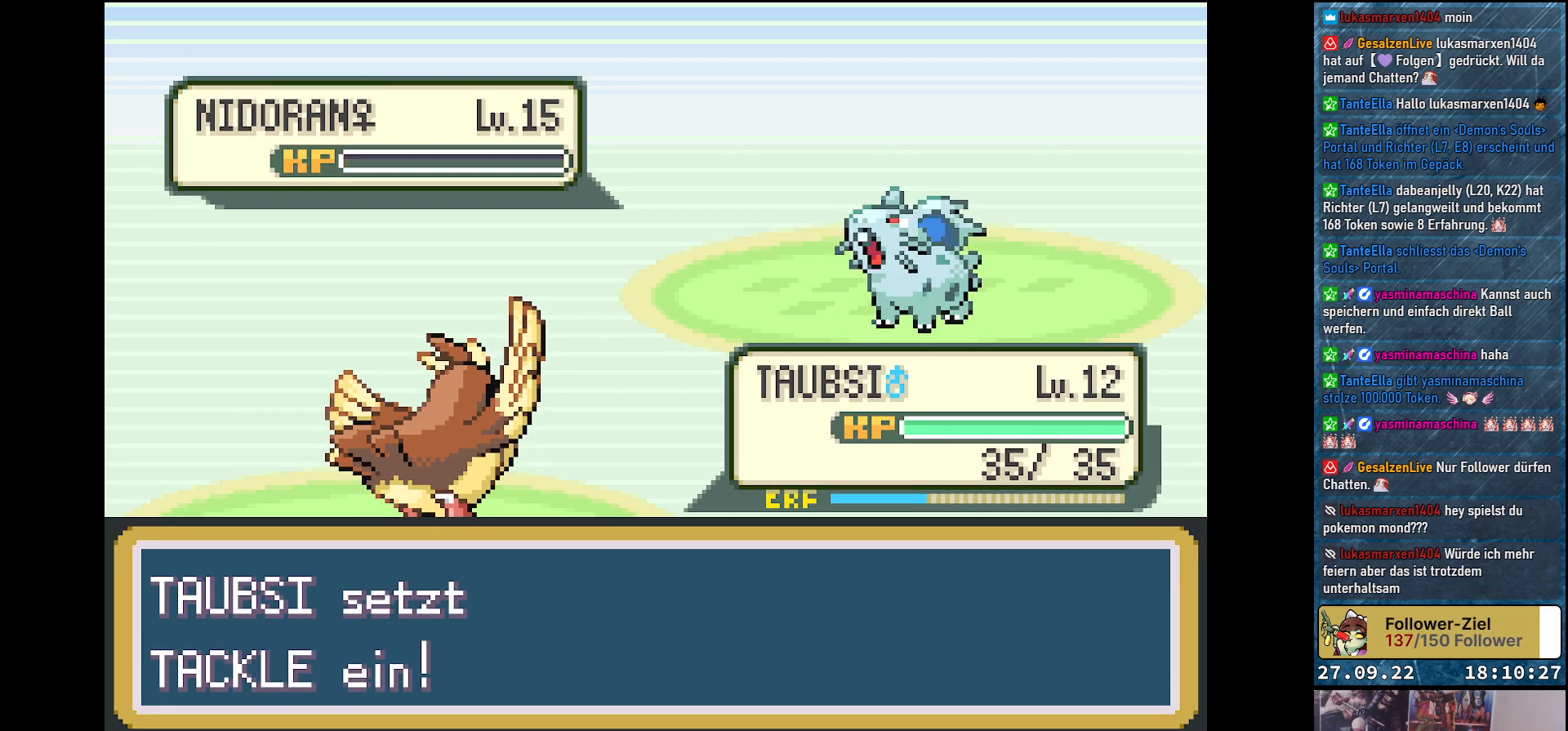
{"buttons": [], "left_stick": "center", "right_stick": "center", "events": []}
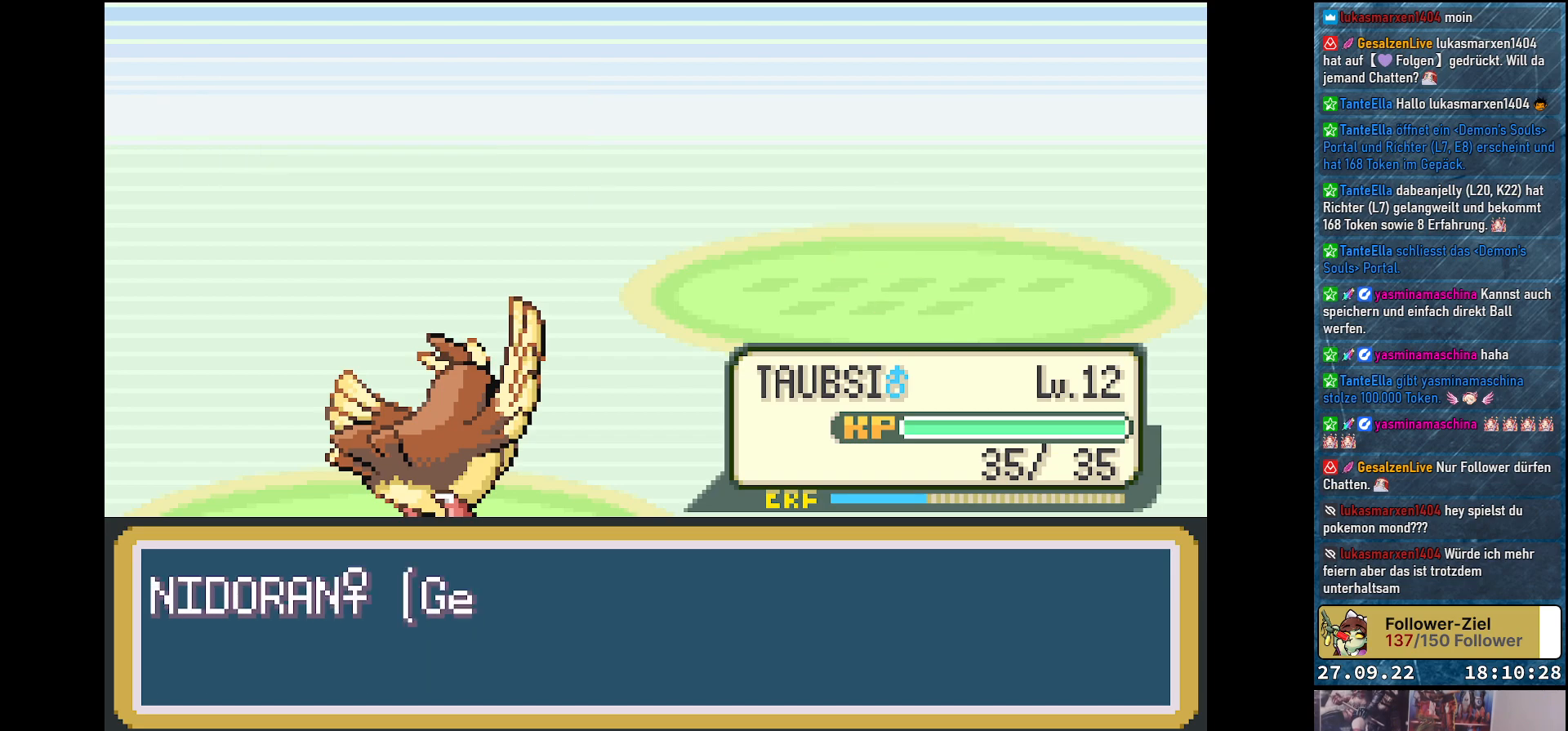
{"buttons": [], "left_stick": "center", "right_stick": "center", "events": []}